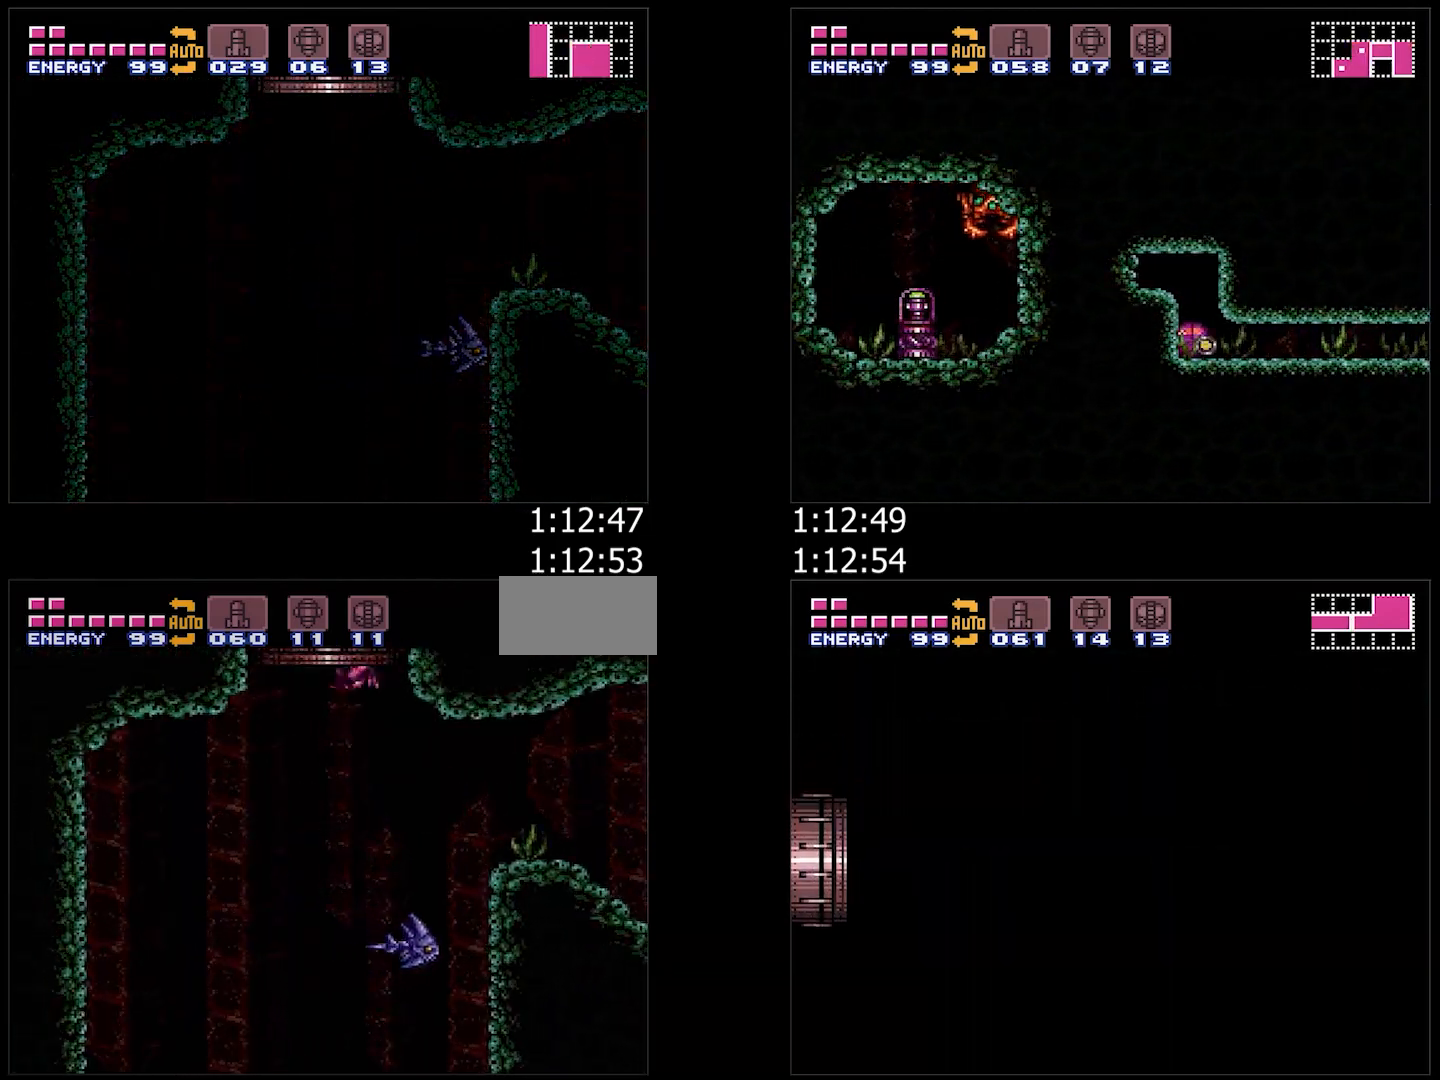
Gameplay with a controller (Nintendo layout); each line is a JSON object with the inputs held at the frame after it. "events" lists button and stick changes between this image and that frame as [ms after this image, input, new state], when the widget could be followed in between. Not read: L3 R3.
{"buttons": ["B", "R1", "DPAD_LEFT"], "events": []}
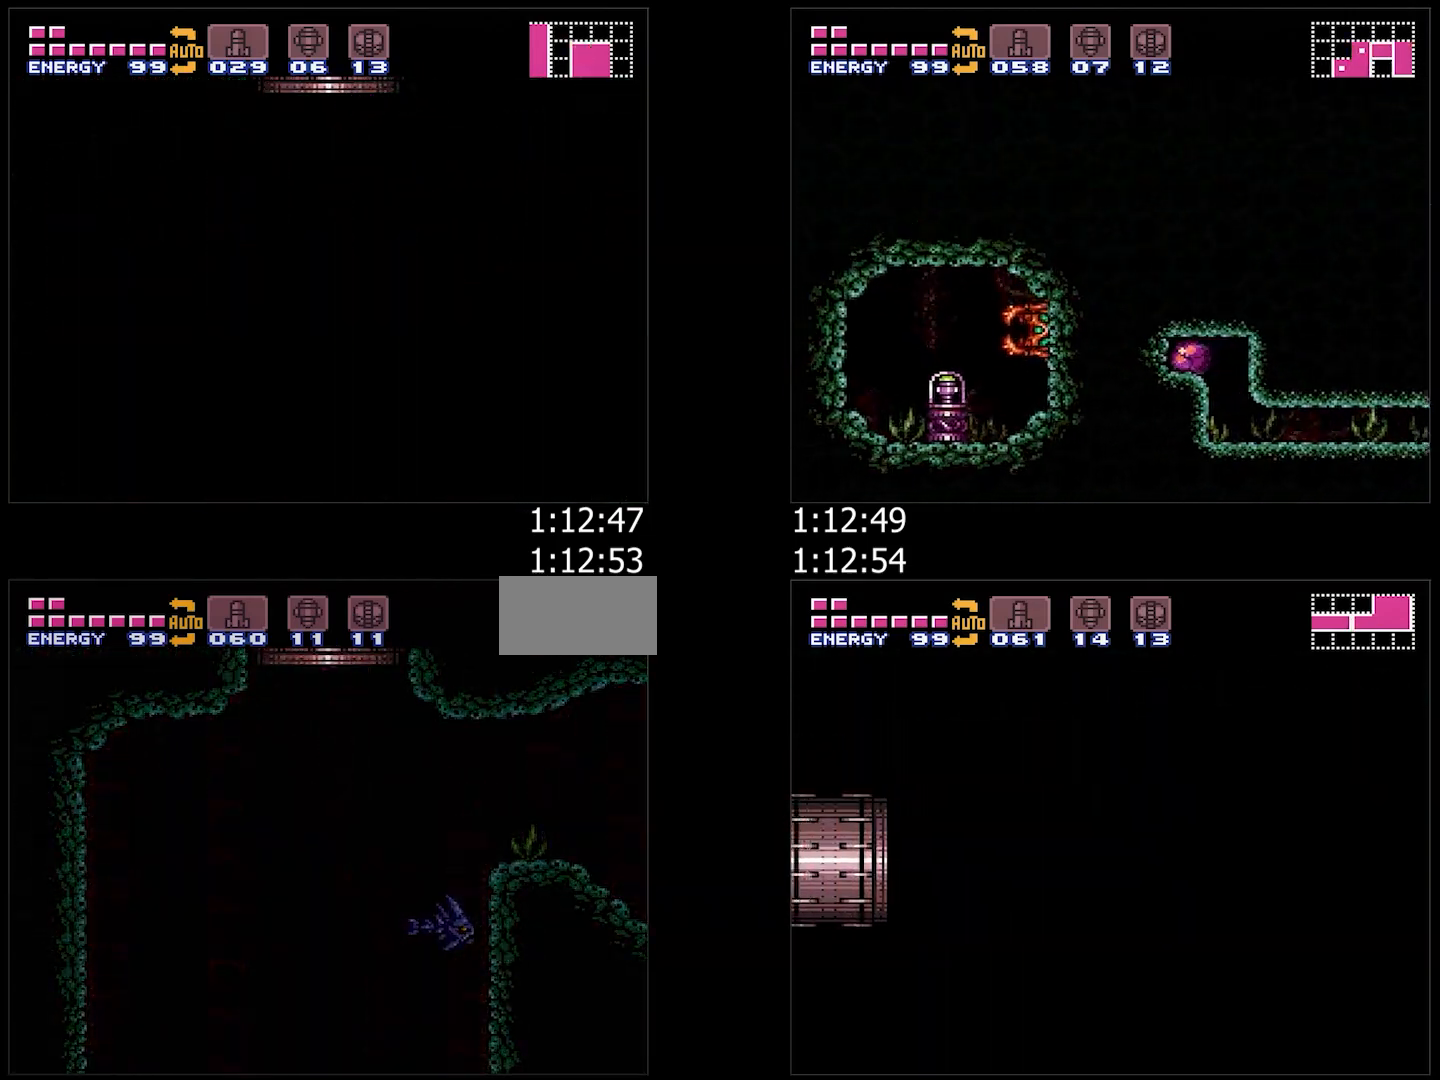
{"buttons": ["A", "DPAD_LEFT"], "events": [[17, "B", "up"], [17, "DPAD_LEFT", "up"], [17, "R1", "up"], [67, "DPAD_LEFT", "down"], [117, "A", "down"]]}
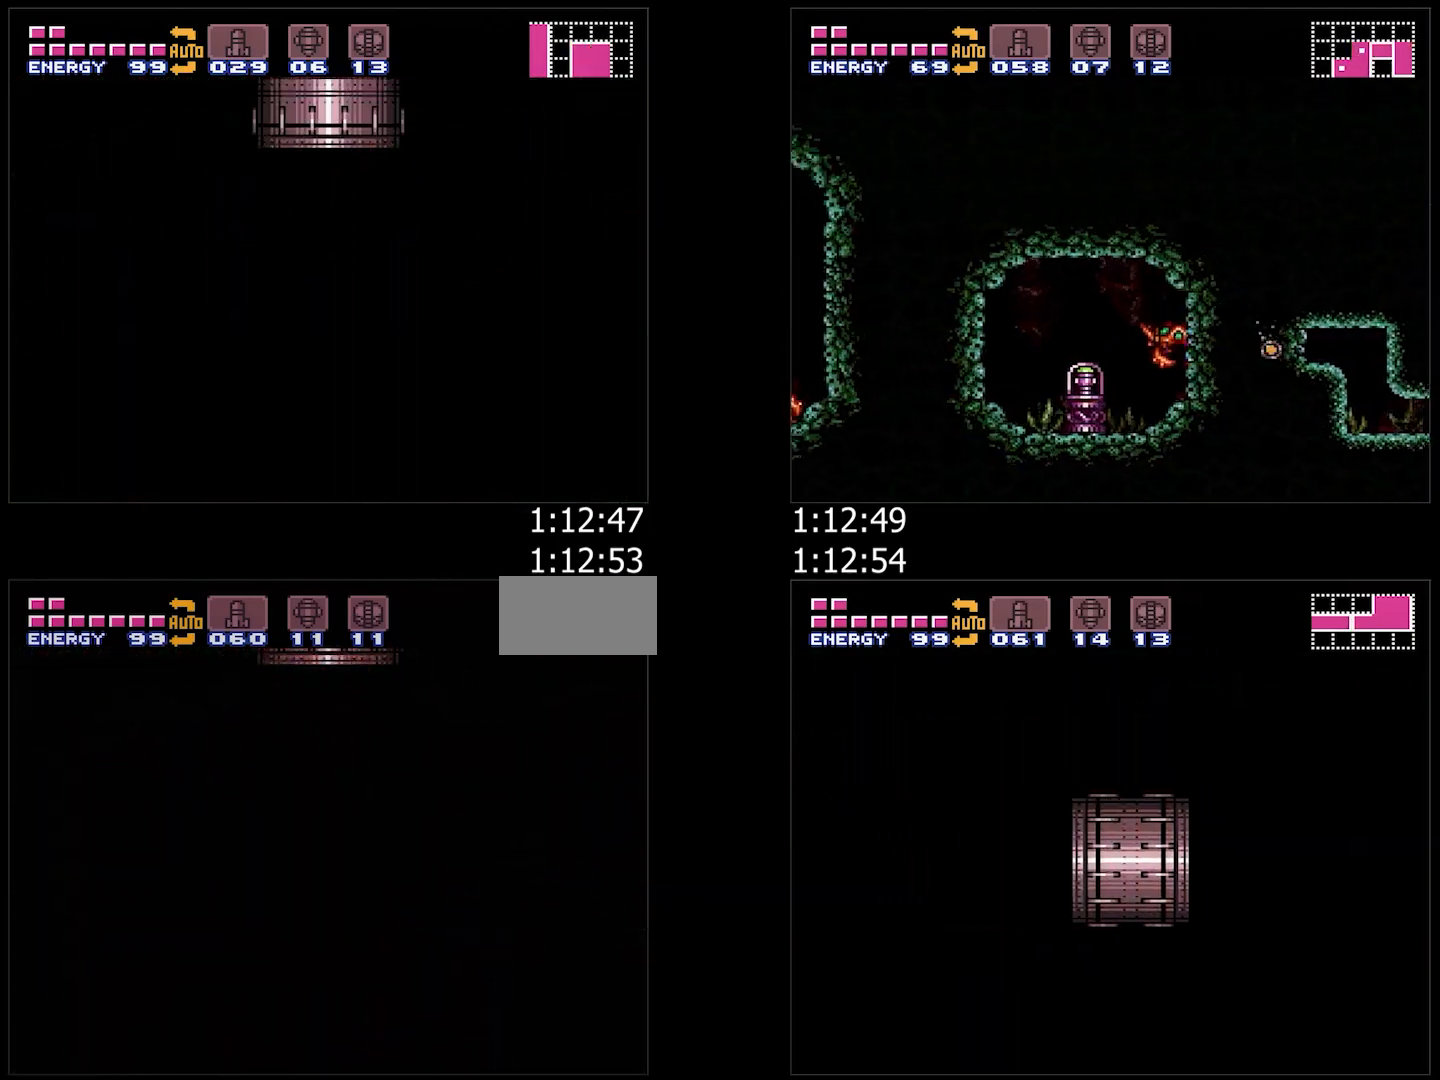
{"buttons": ["A", "DPAD_LEFT"], "events": [[17, "A", "up"], [17, "DPAD_LEFT", "up"], [417, "A", "down"], [417, "DPAD_LEFT", "down"]]}
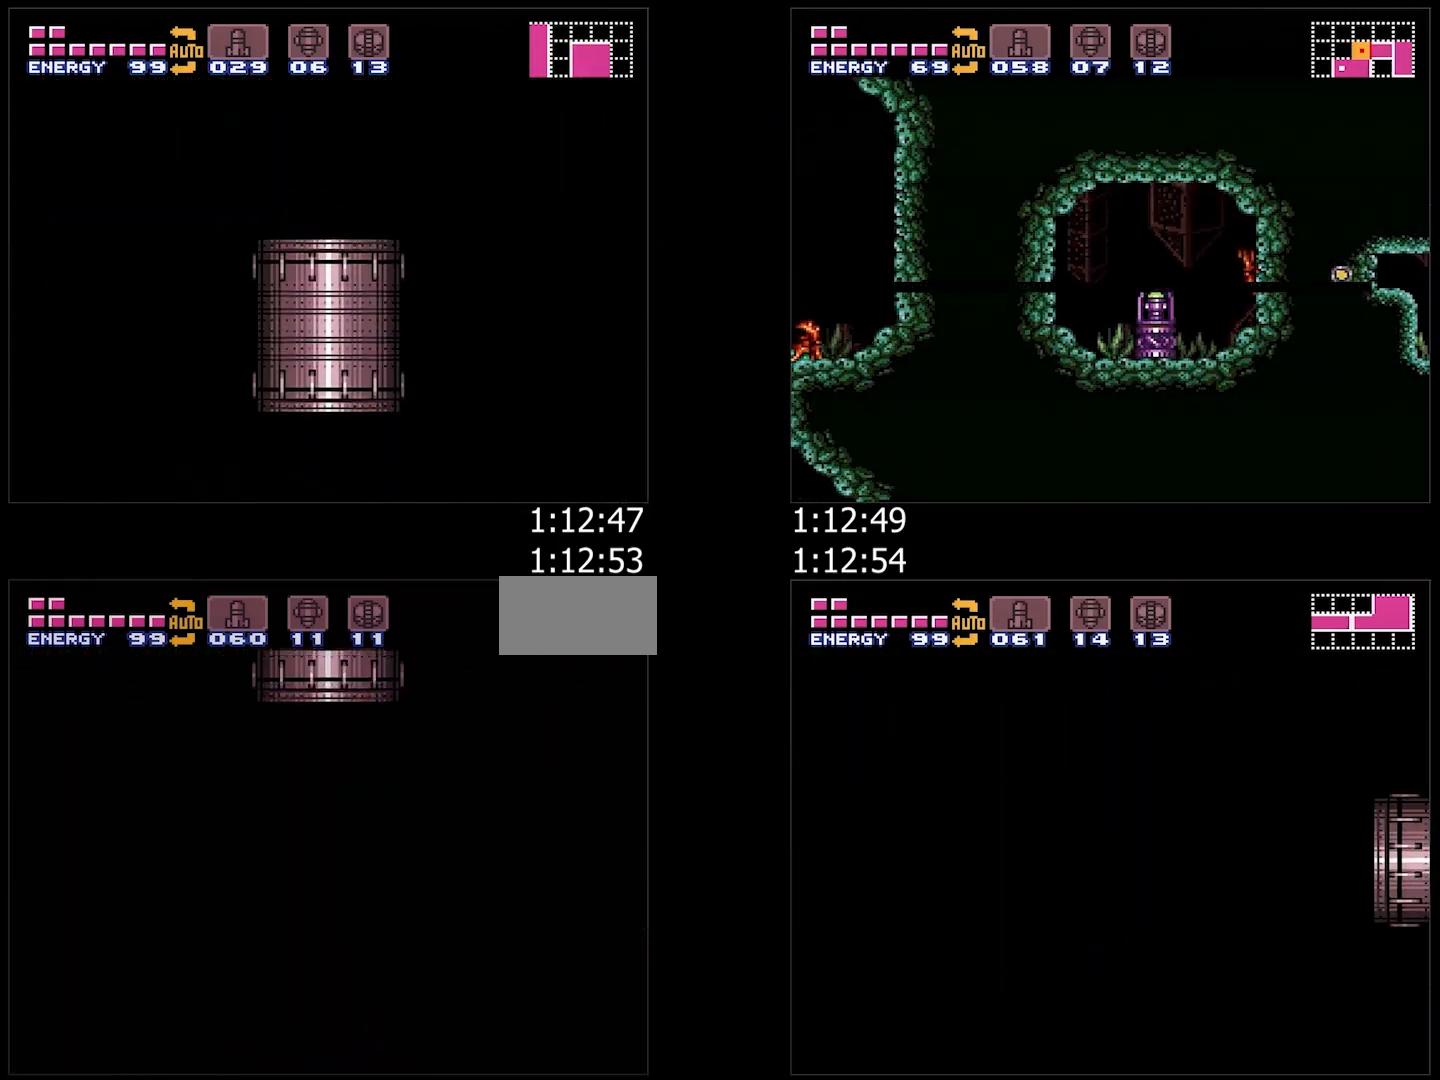
{"buttons": ["A", "R1", "DPAD_LEFT"], "events": [[267, "R1", "down"], [367, "L1", "down"], [367, "R1", "up"], [433, "L1", "up"], [450, "R1", "down"]]}
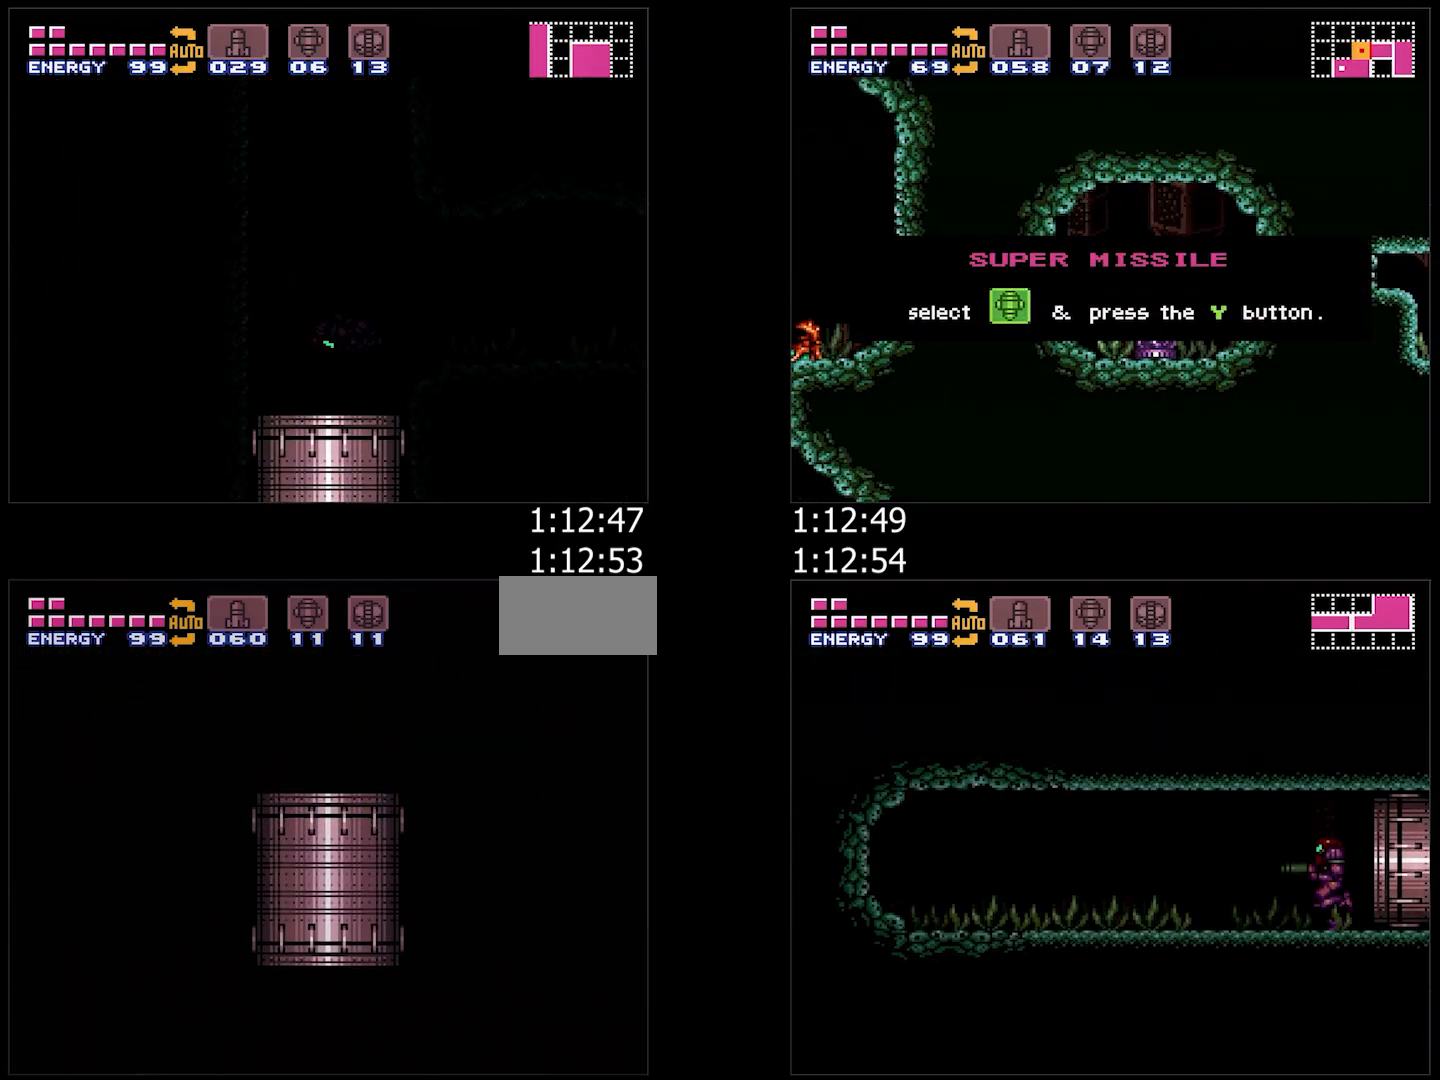
{"buttons": ["A", "B", "L1", "DPAD_LEFT"], "events": [[33, "R1", "up"], [50, "L1", "down"], [150, "L1", "up"], [300, "B", "down"], [383, "B", "up"], [467, "B", "down"], [467, "L1", "down"]]}
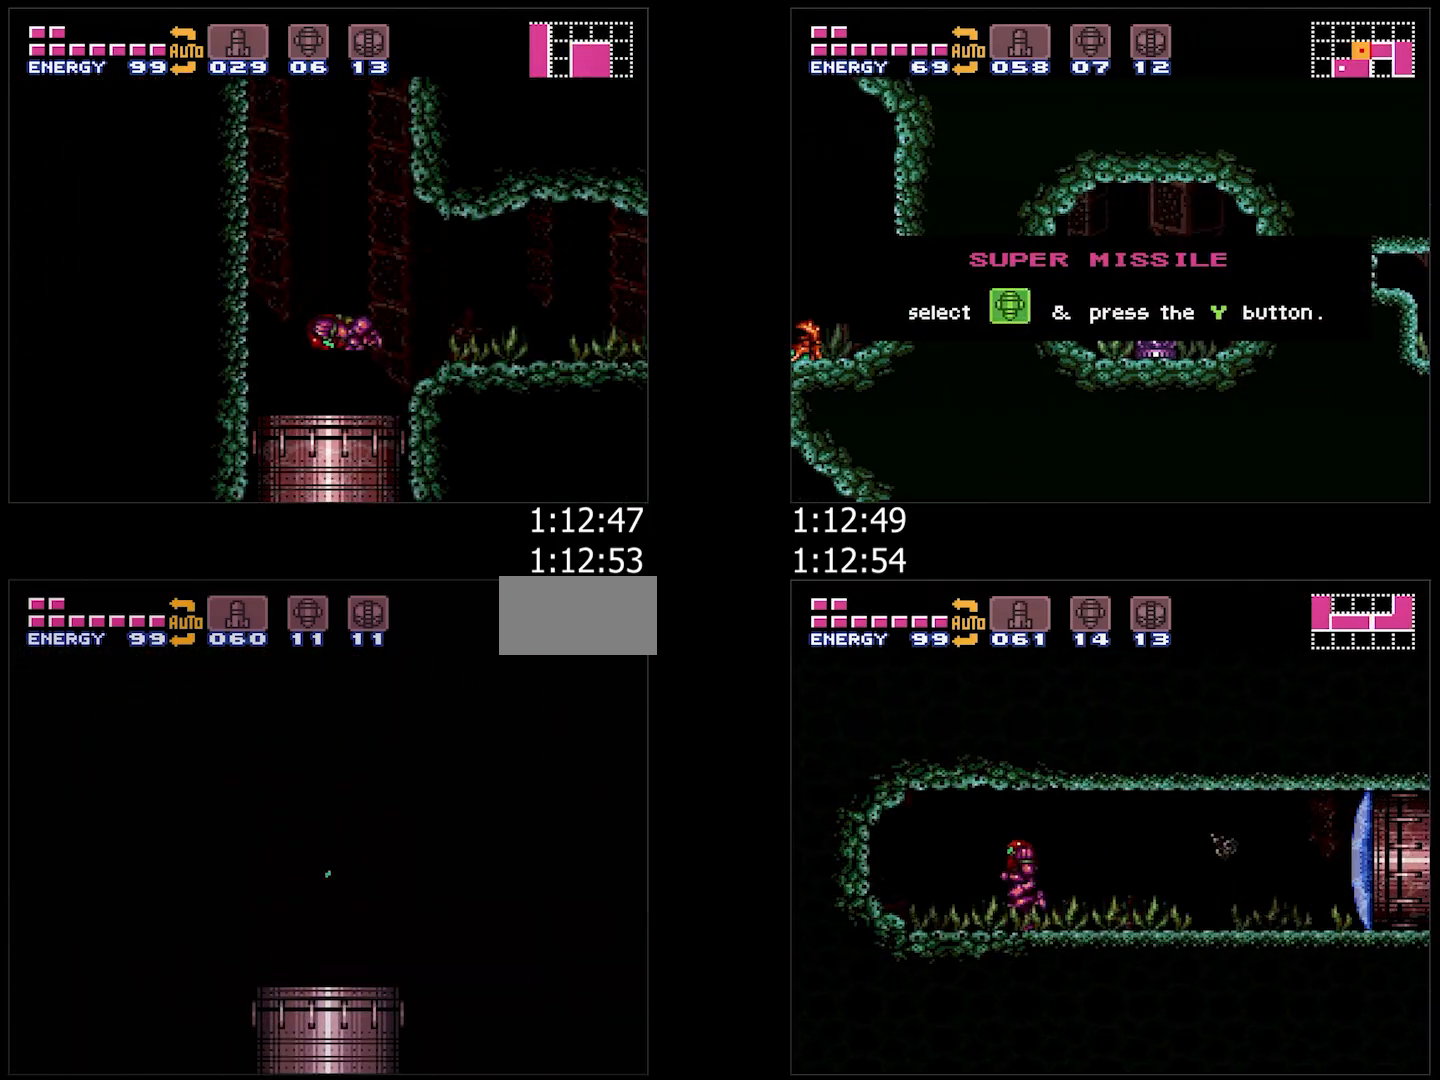
{"buttons": ["A", "L1", "DPAD_LEFT"], "events": [[67, "B", "up"]]}
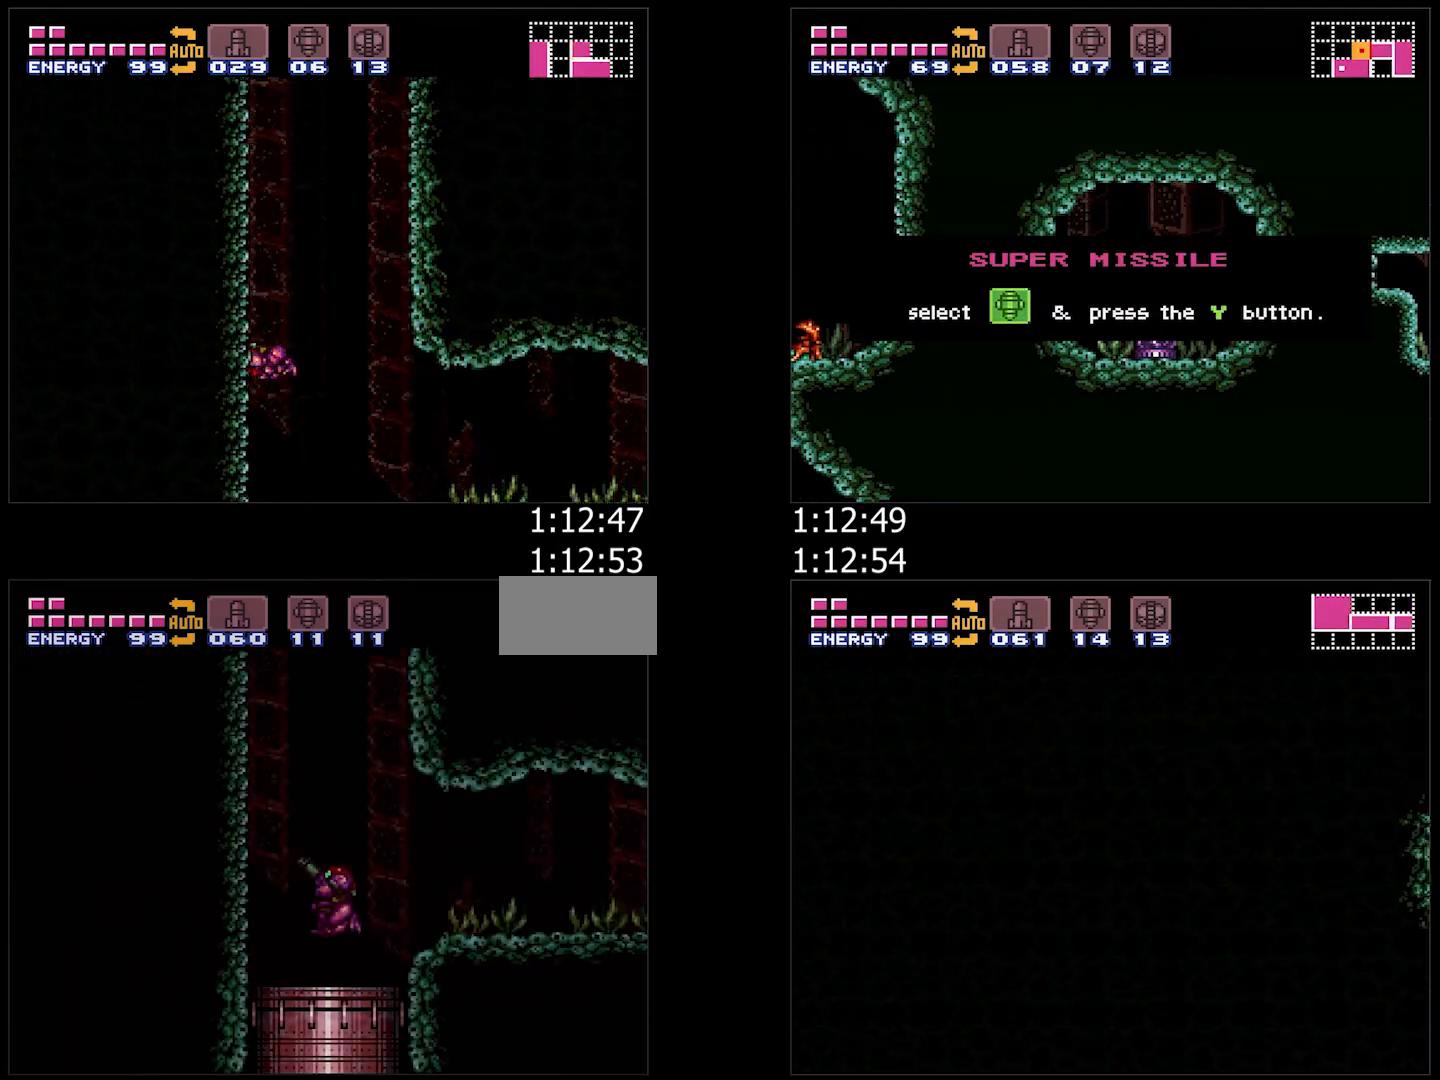
{"buttons": ["B", "DPAD_LEFT"], "events": [[167, "L1", "up"], [300, "B", "down"], [317, "A", "up"]]}
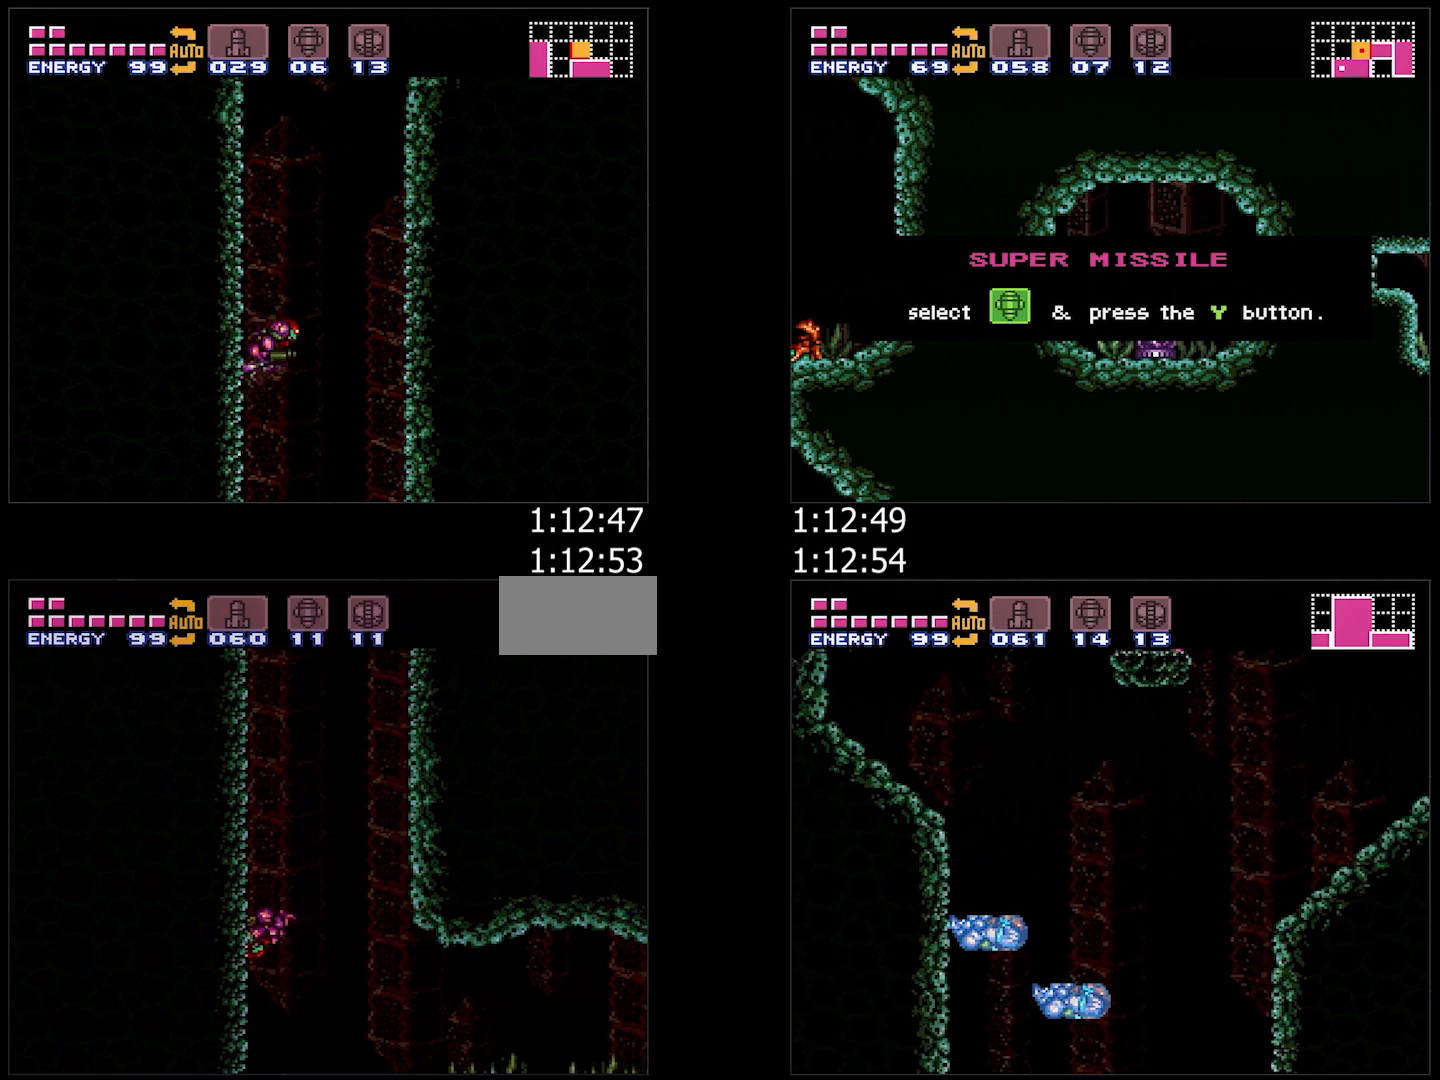
{"buttons": ["B", "DPAD_RIGHT"], "events": [[33, "DPAD_LEFT", "up"], [83, "DPAD_RIGHT", "down"], [183, "DPAD_RIGHT", "up"], [233, "DPAD_LEFT", "down"], [417, "DPAD_LEFT", "up"], [450, "DPAD_RIGHT", "down"]]}
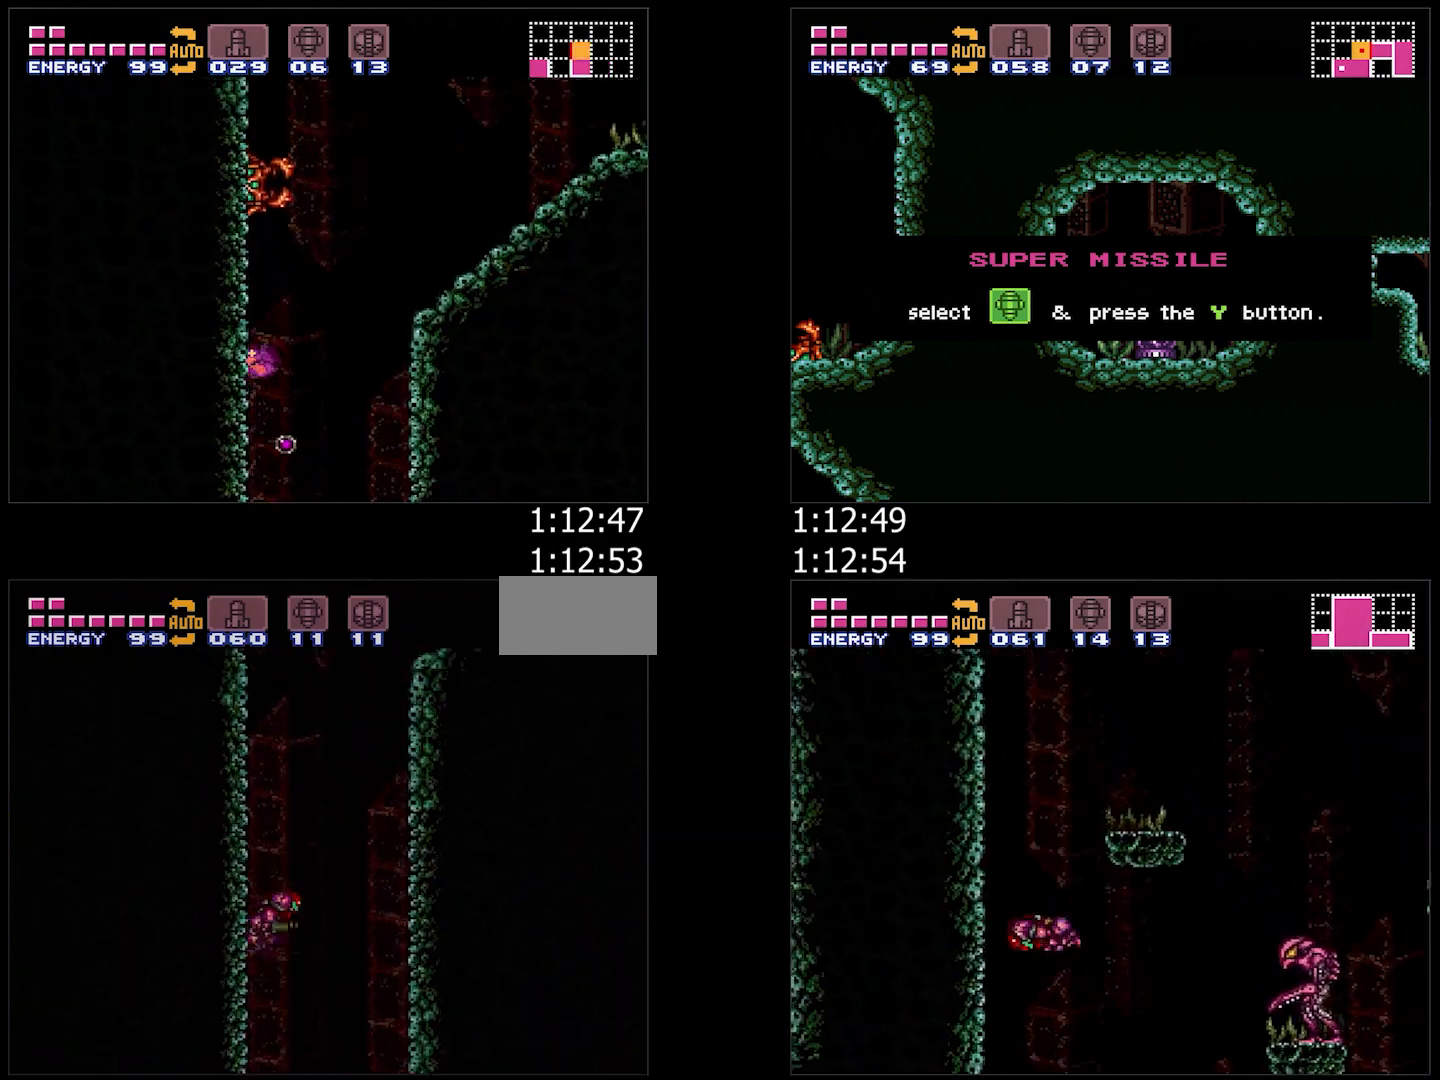
{"buttons": ["B", "DPAD_LEFT"], "events": [[100, "DPAD_DOWN", "down"], [117, "DPAD_RIGHT", "up"], [250, "DPAD_DOWN", "up"], [250, "DPAD_LEFT", "down"], [267, "Y", "down"], [383, "Y", "up"]]}
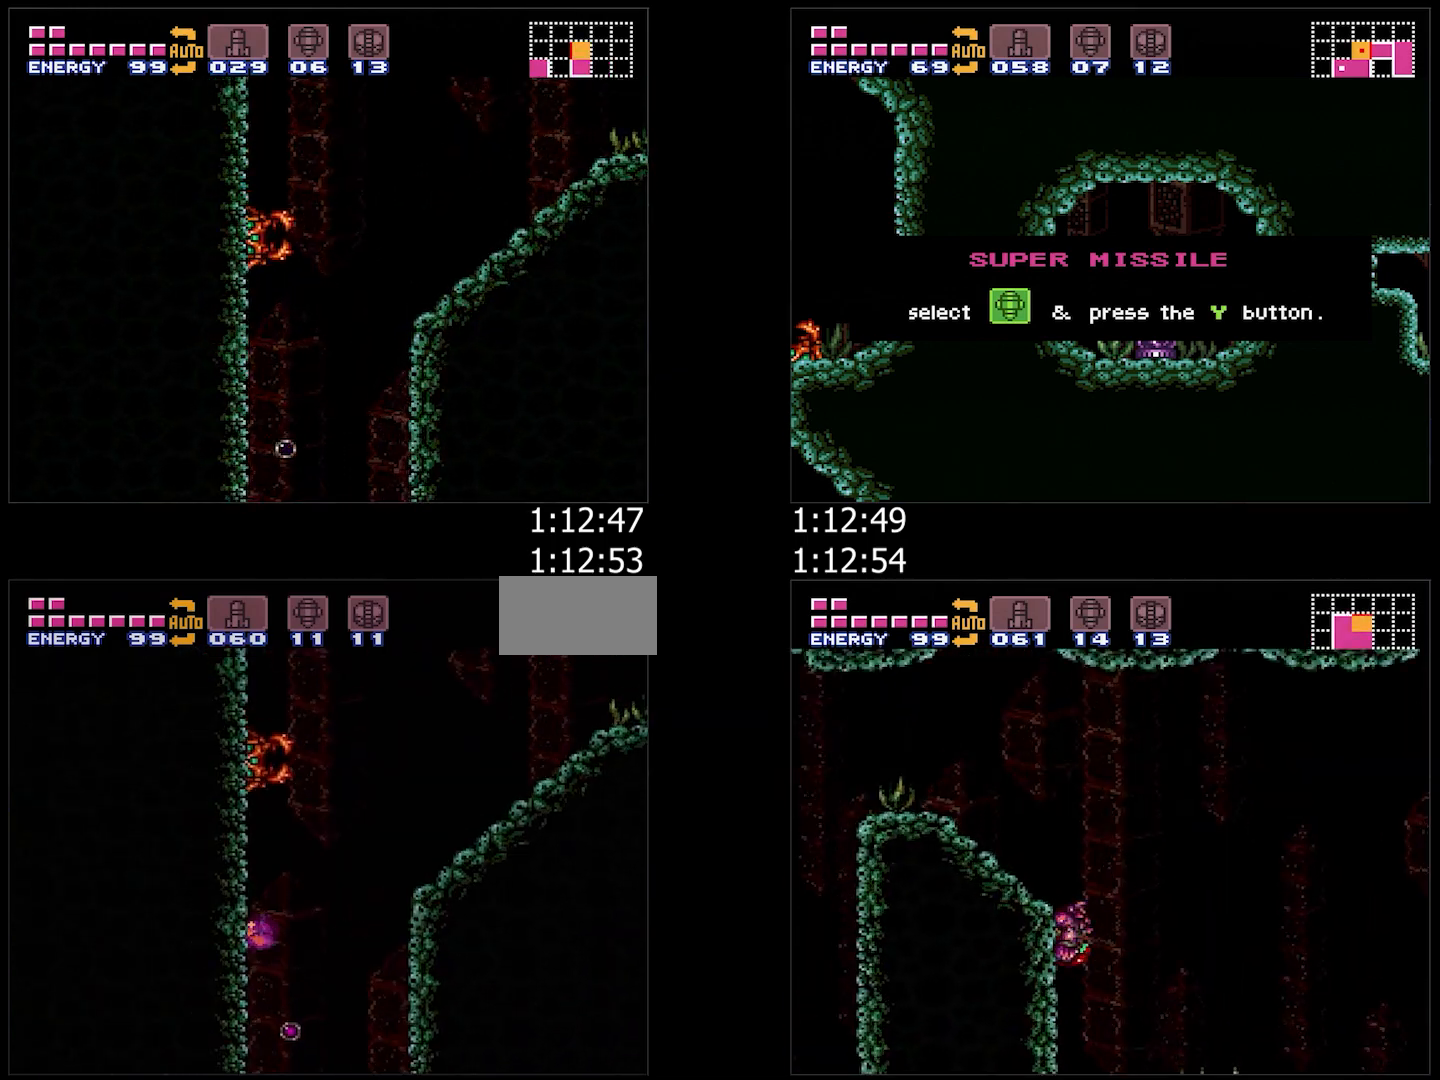
{"buttons": ["DPAD_LEFT"], "events": [[50, "Y", "down"], [167, "Y", "up"], [217, "B", "up"]]}
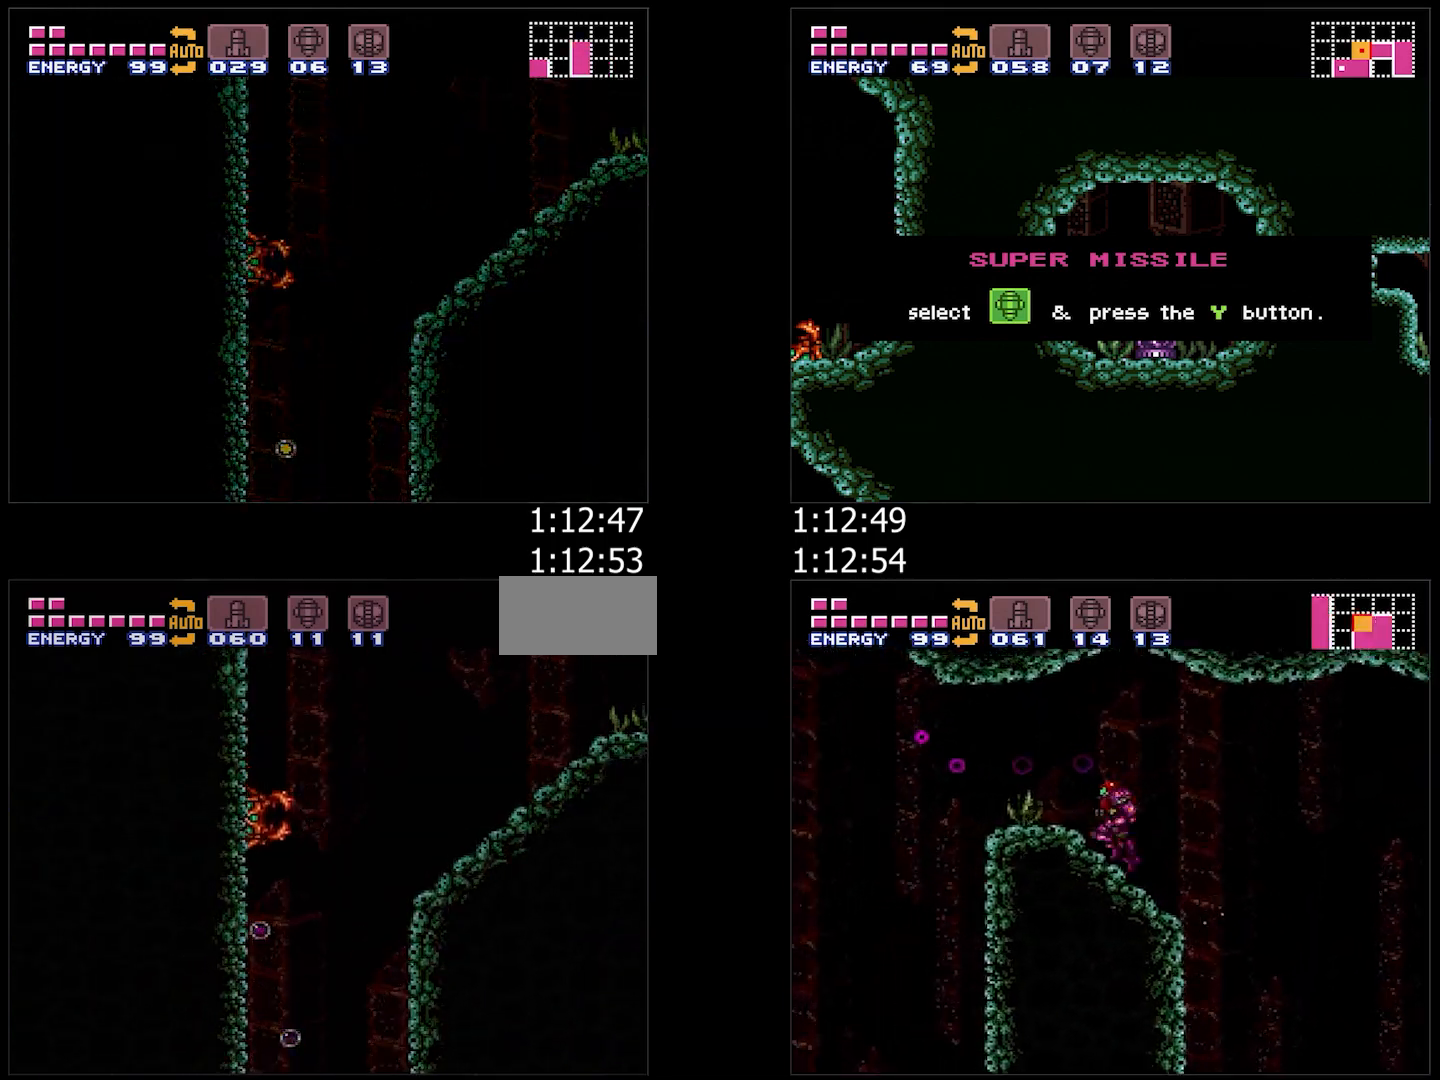
{"buttons": ["DPAD_LEFT"], "events": []}
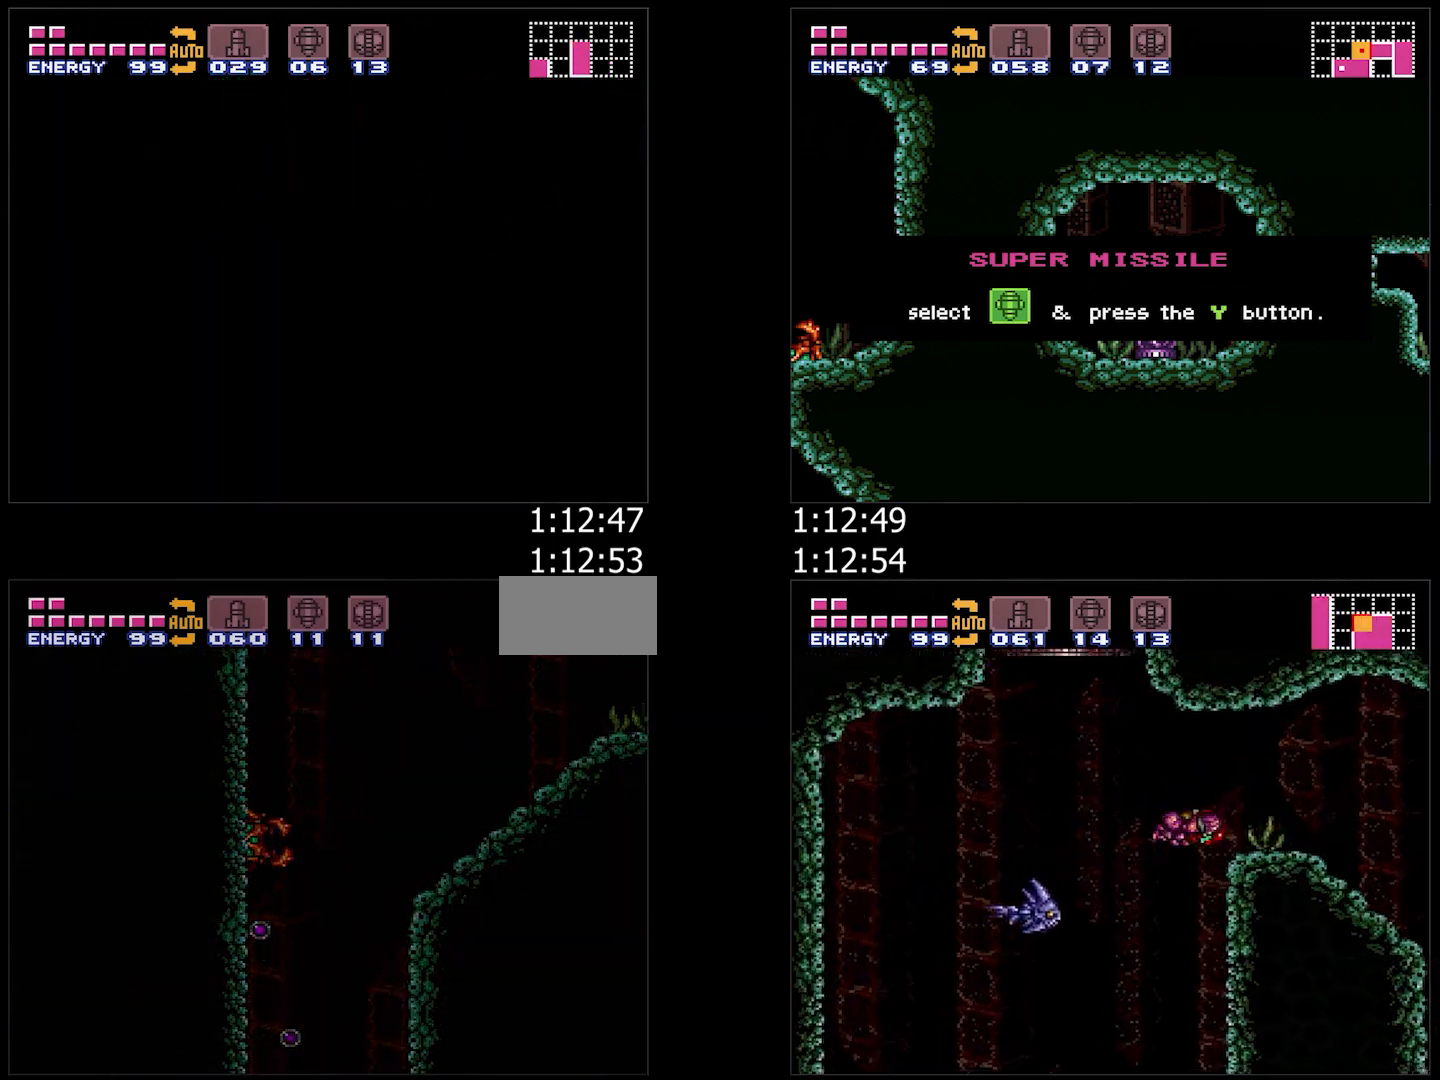
{"buttons": ["DPAD_LEFT"], "events": []}
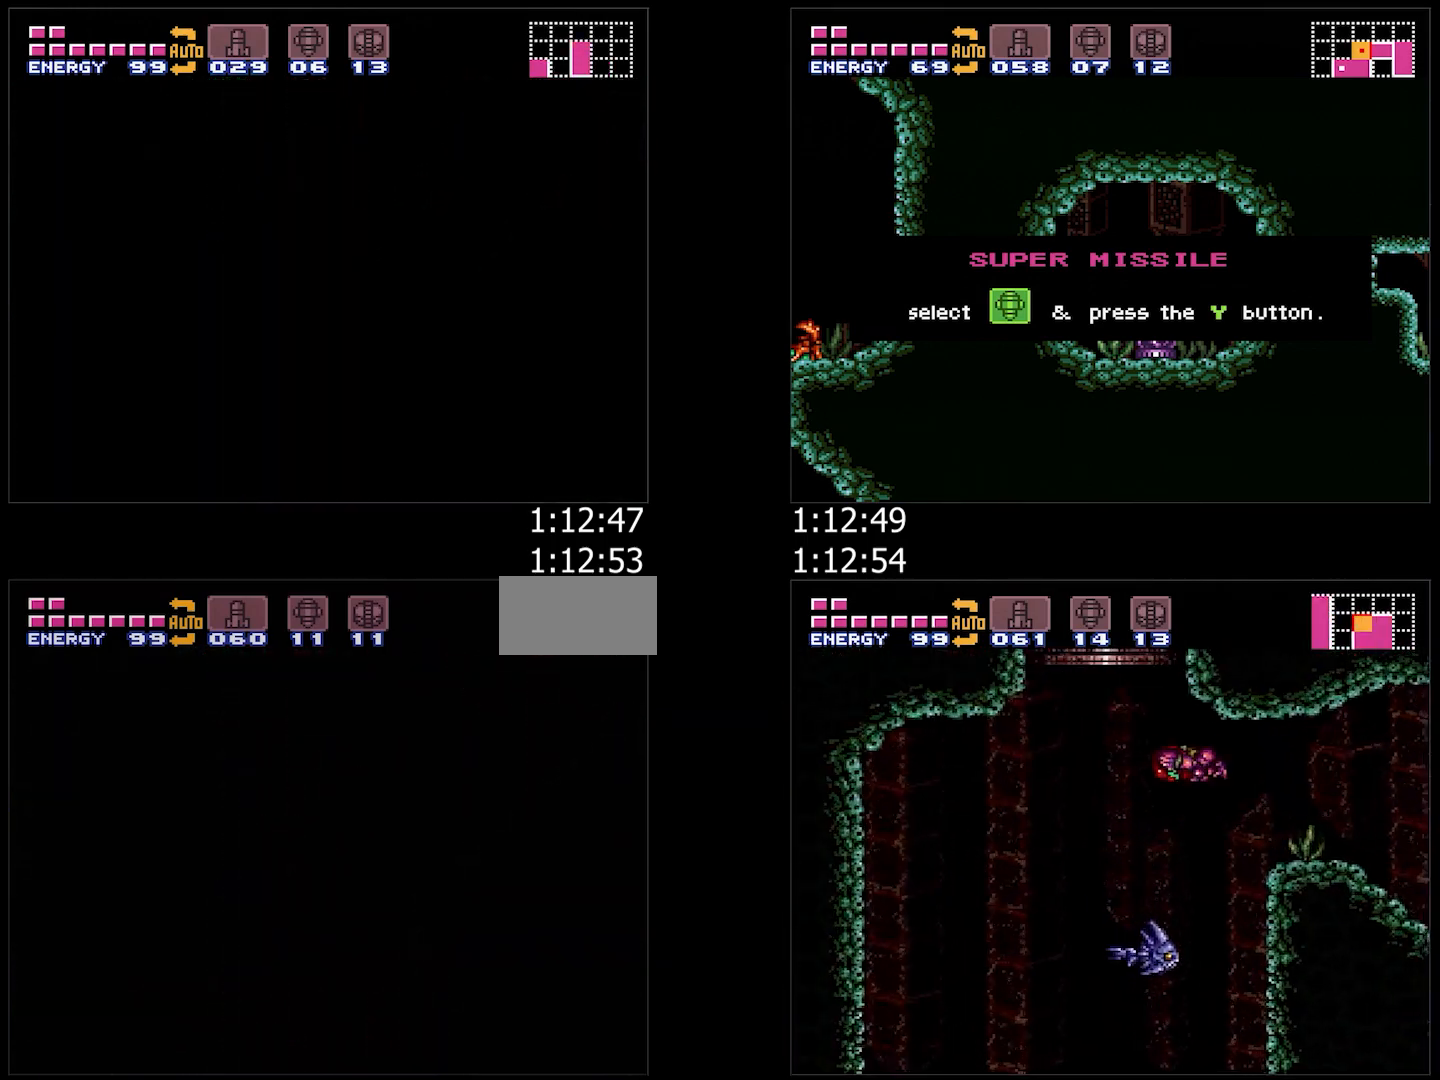
{"buttons": [], "events": [[183, "DPAD_LEFT", "up"]]}
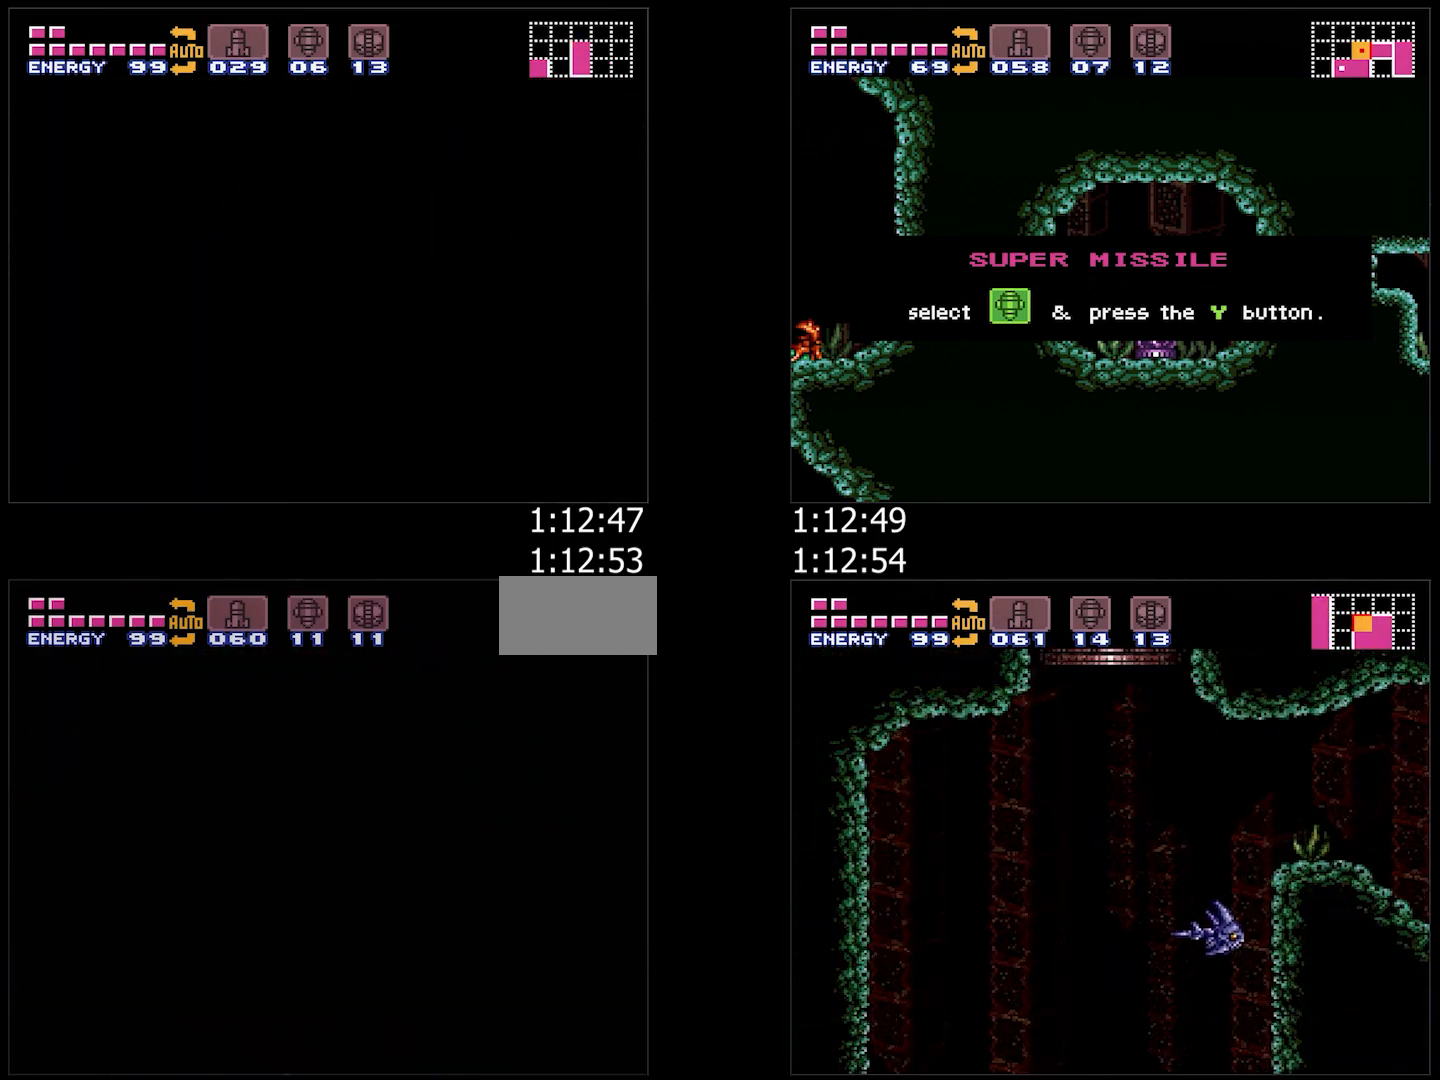
{"buttons": ["DPAD_LEFT"], "events": [[117, "DPAD_LEFT", "down"]]}
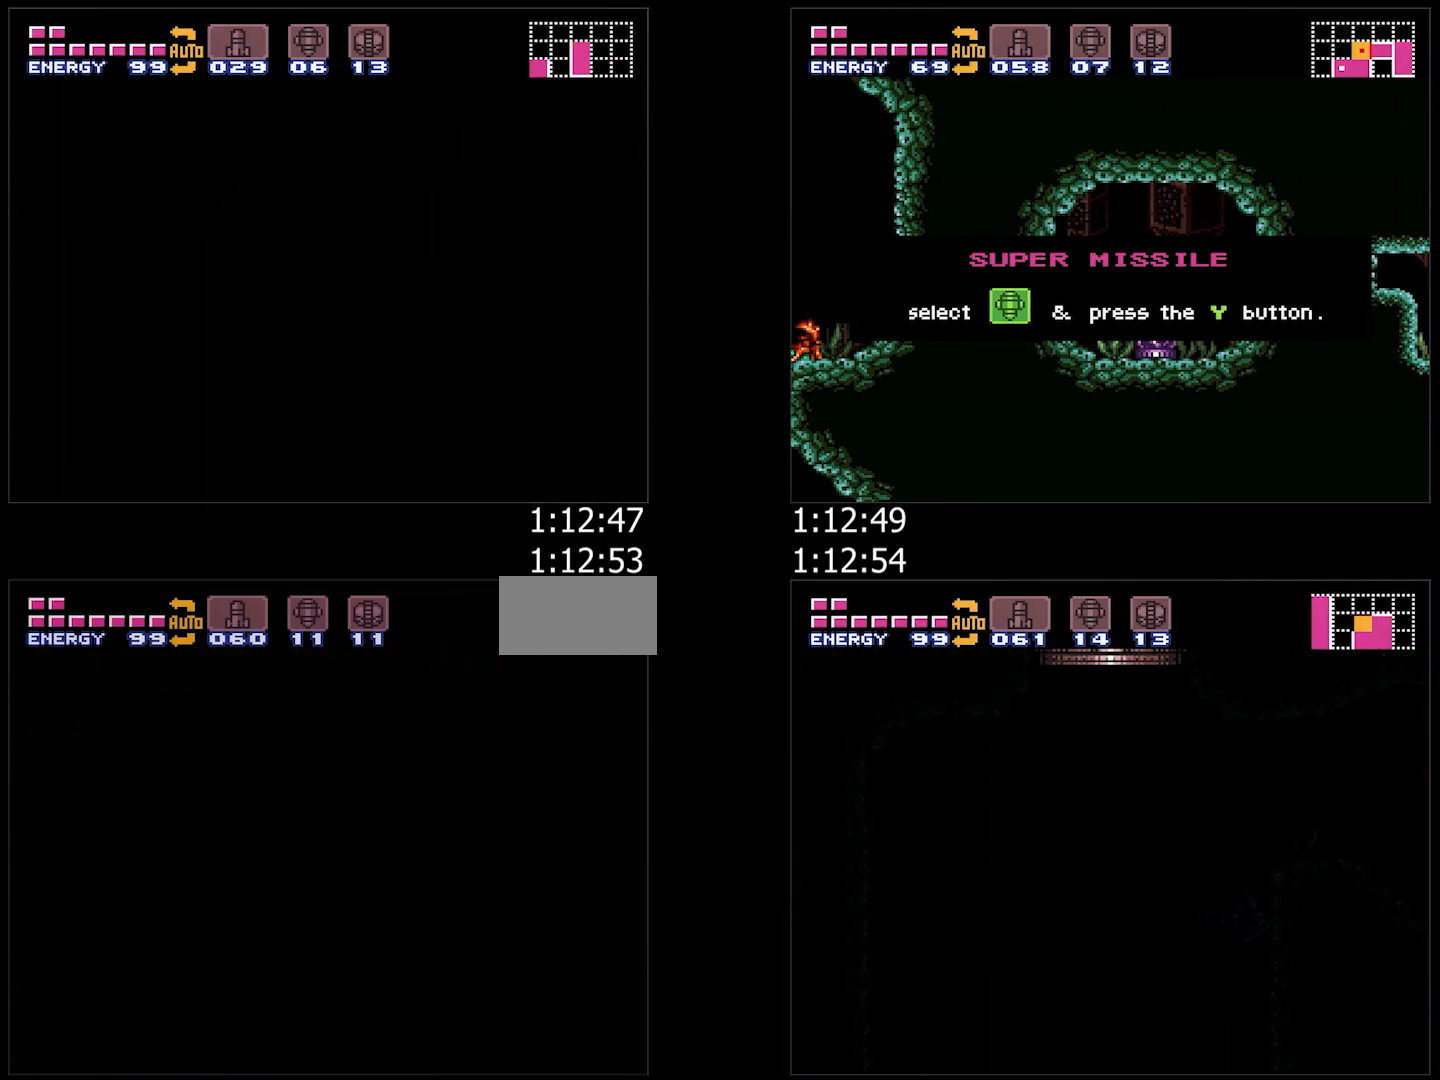
{"buttons": ["DPAD_LEFT"], "events": []}
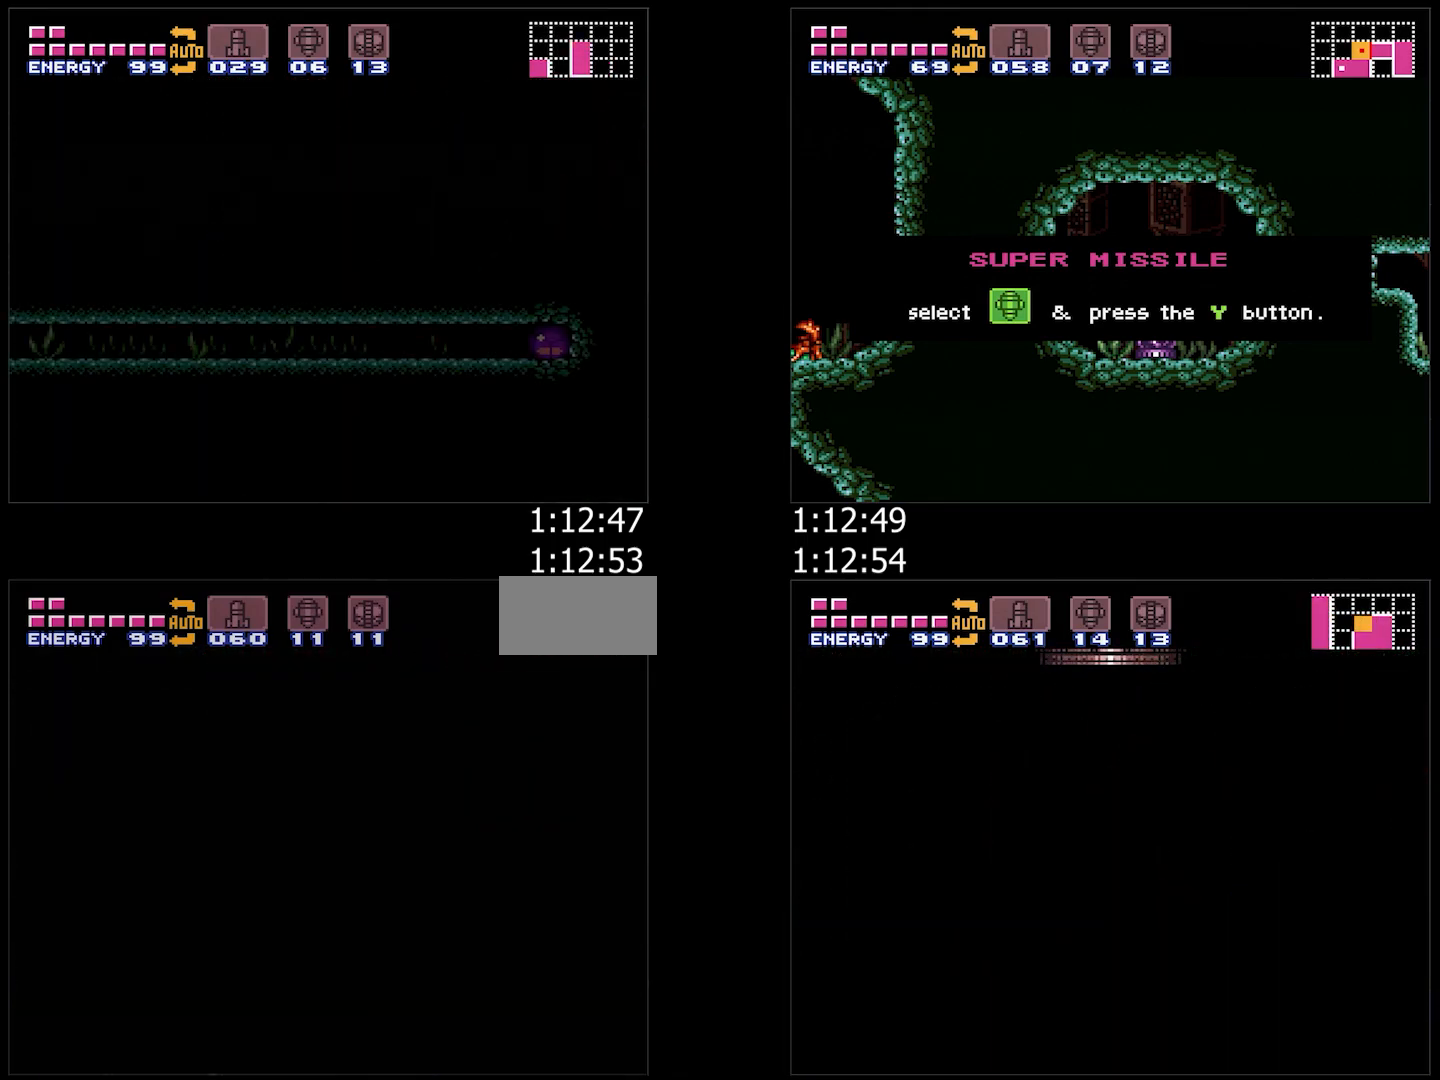
{"buttons": ["DPAD_LEFT"], "events": []}
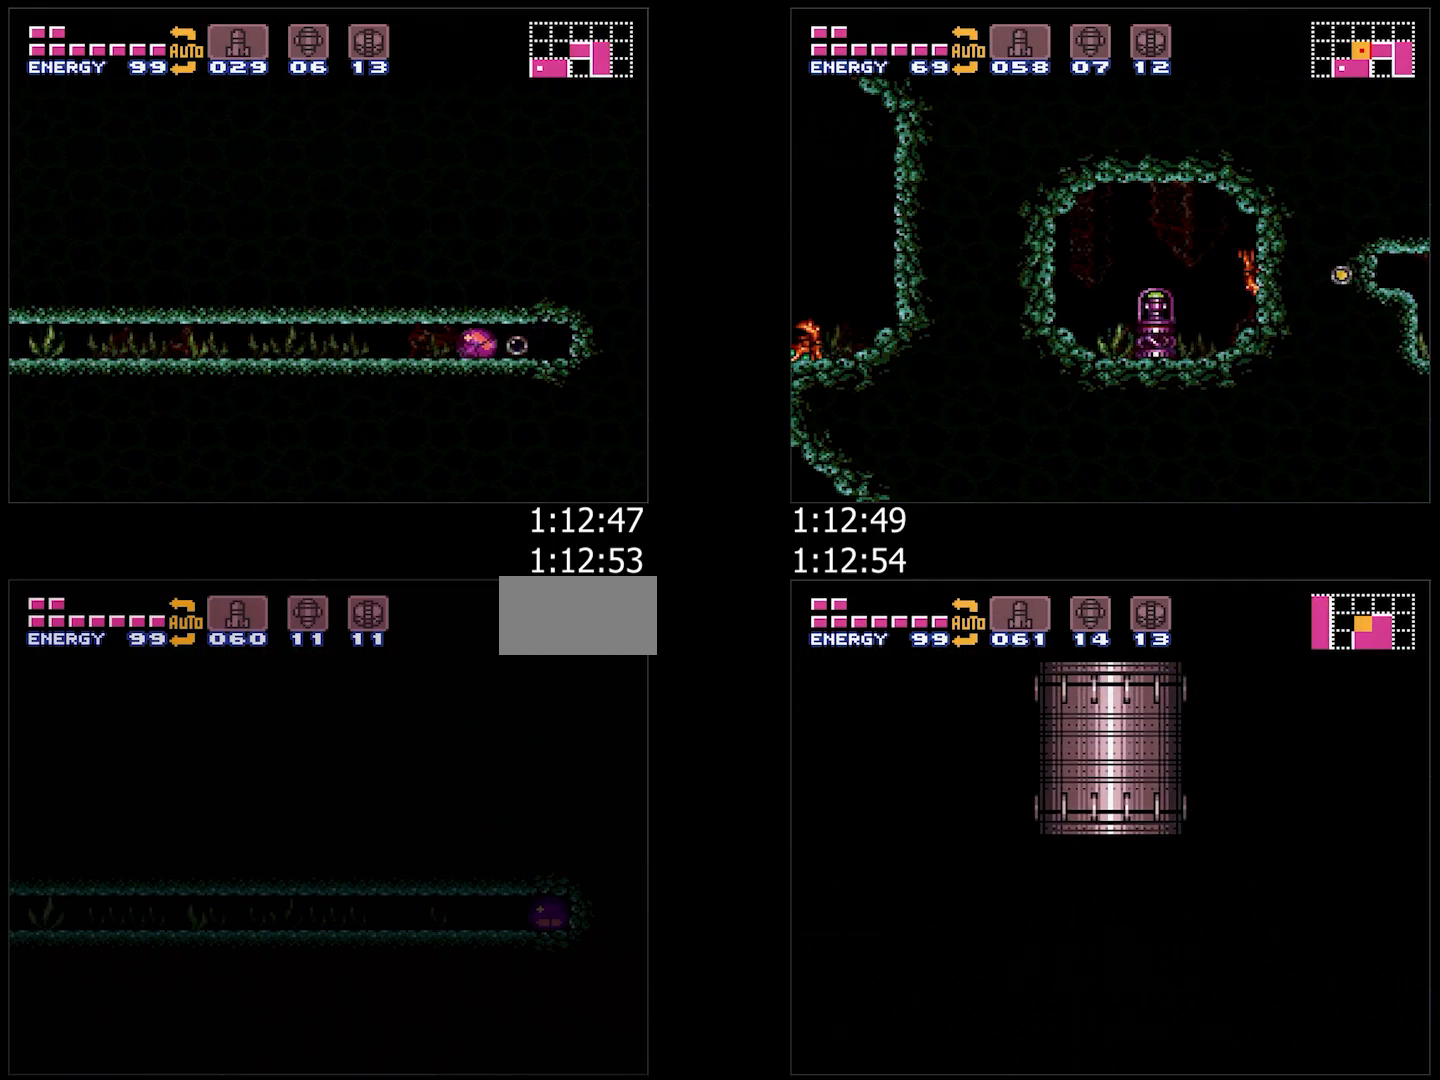
{"buttons": ["DPAD_LEFT"], "events": []}
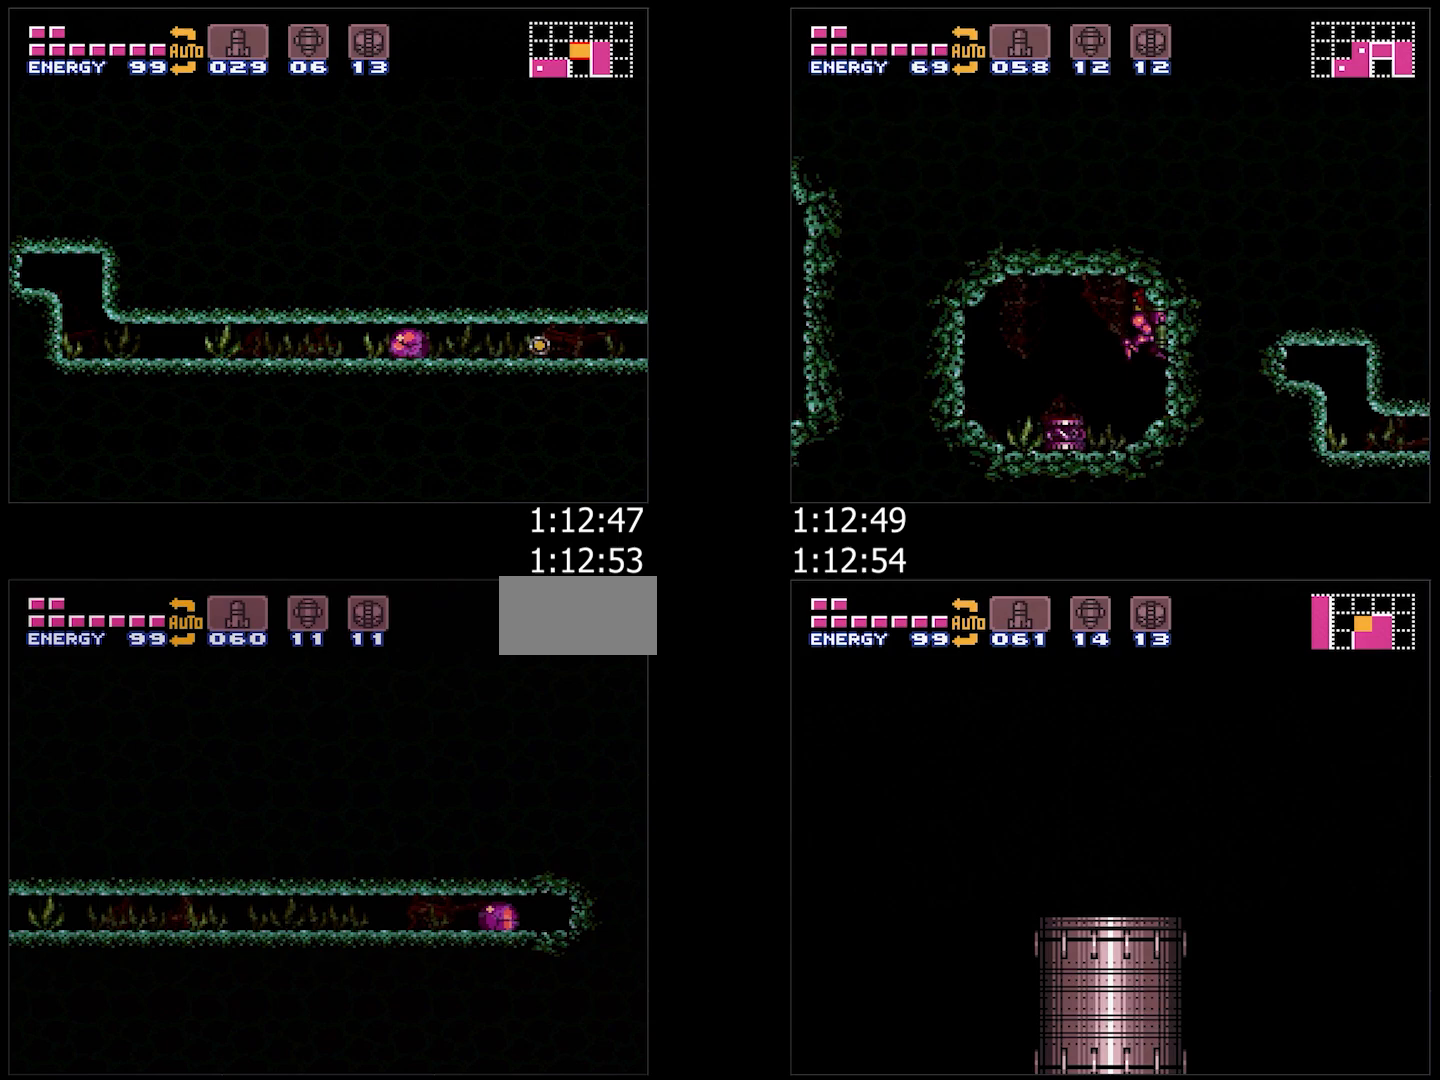
{"buttons": ["DPAD_LEFT"], "events": [[33, "Y", "down"], [167, "Y", "up"], [317, "Y", "down"], [450, "Y", "up"]]}
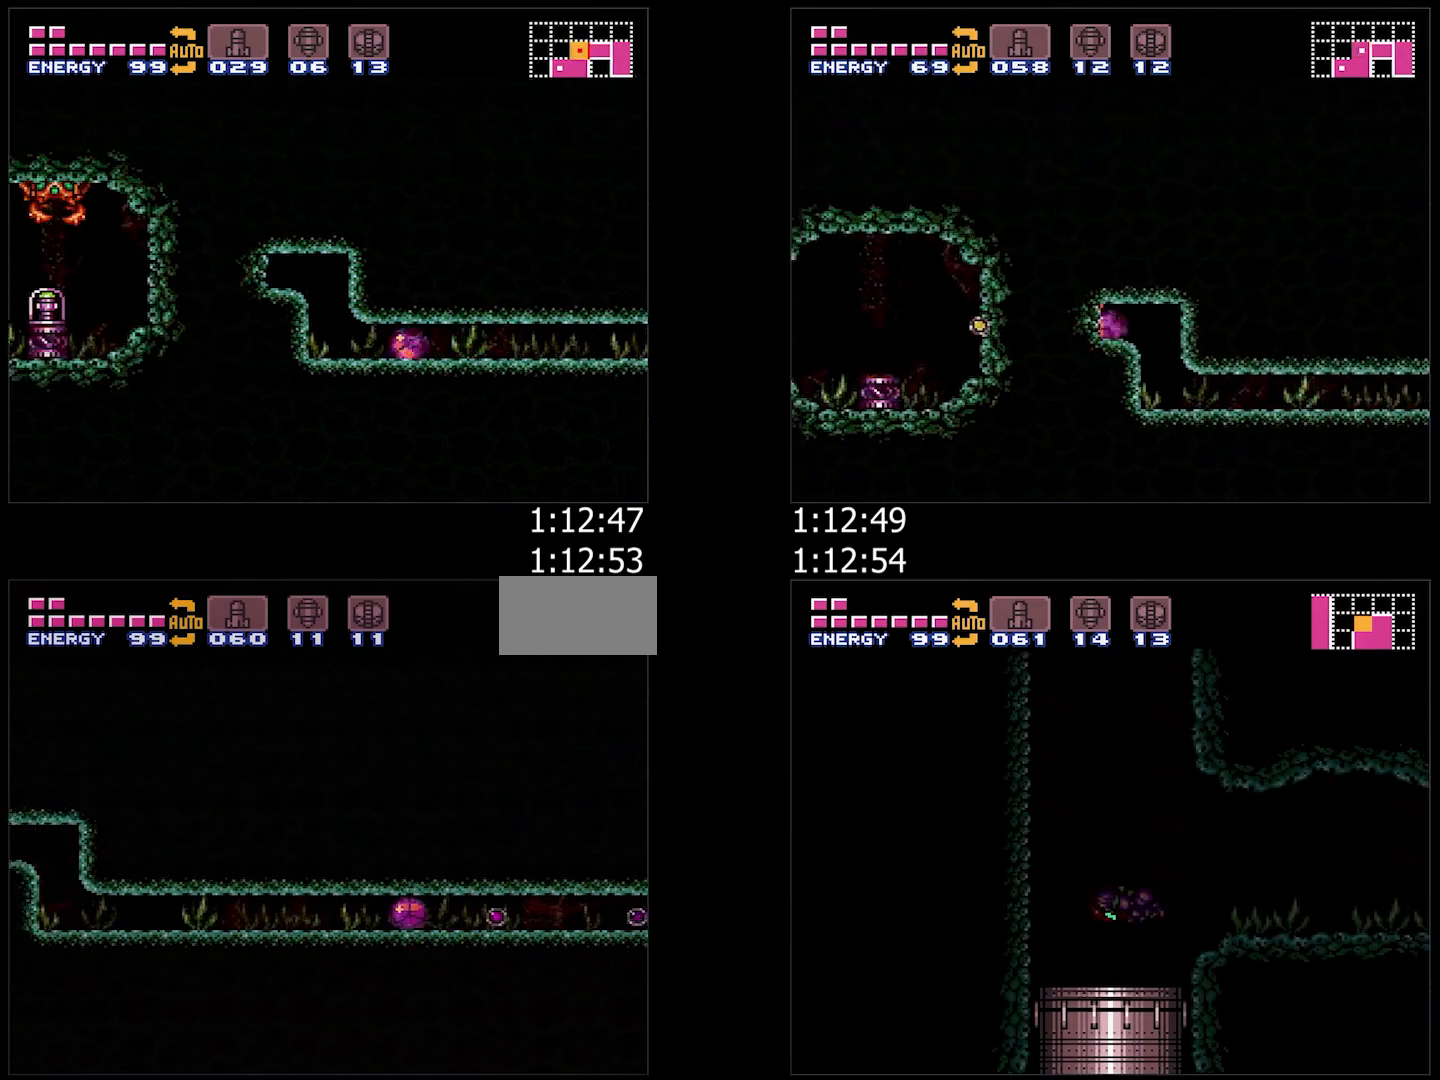
{"buttons": ["DPAD_LEFT"], "events": []}
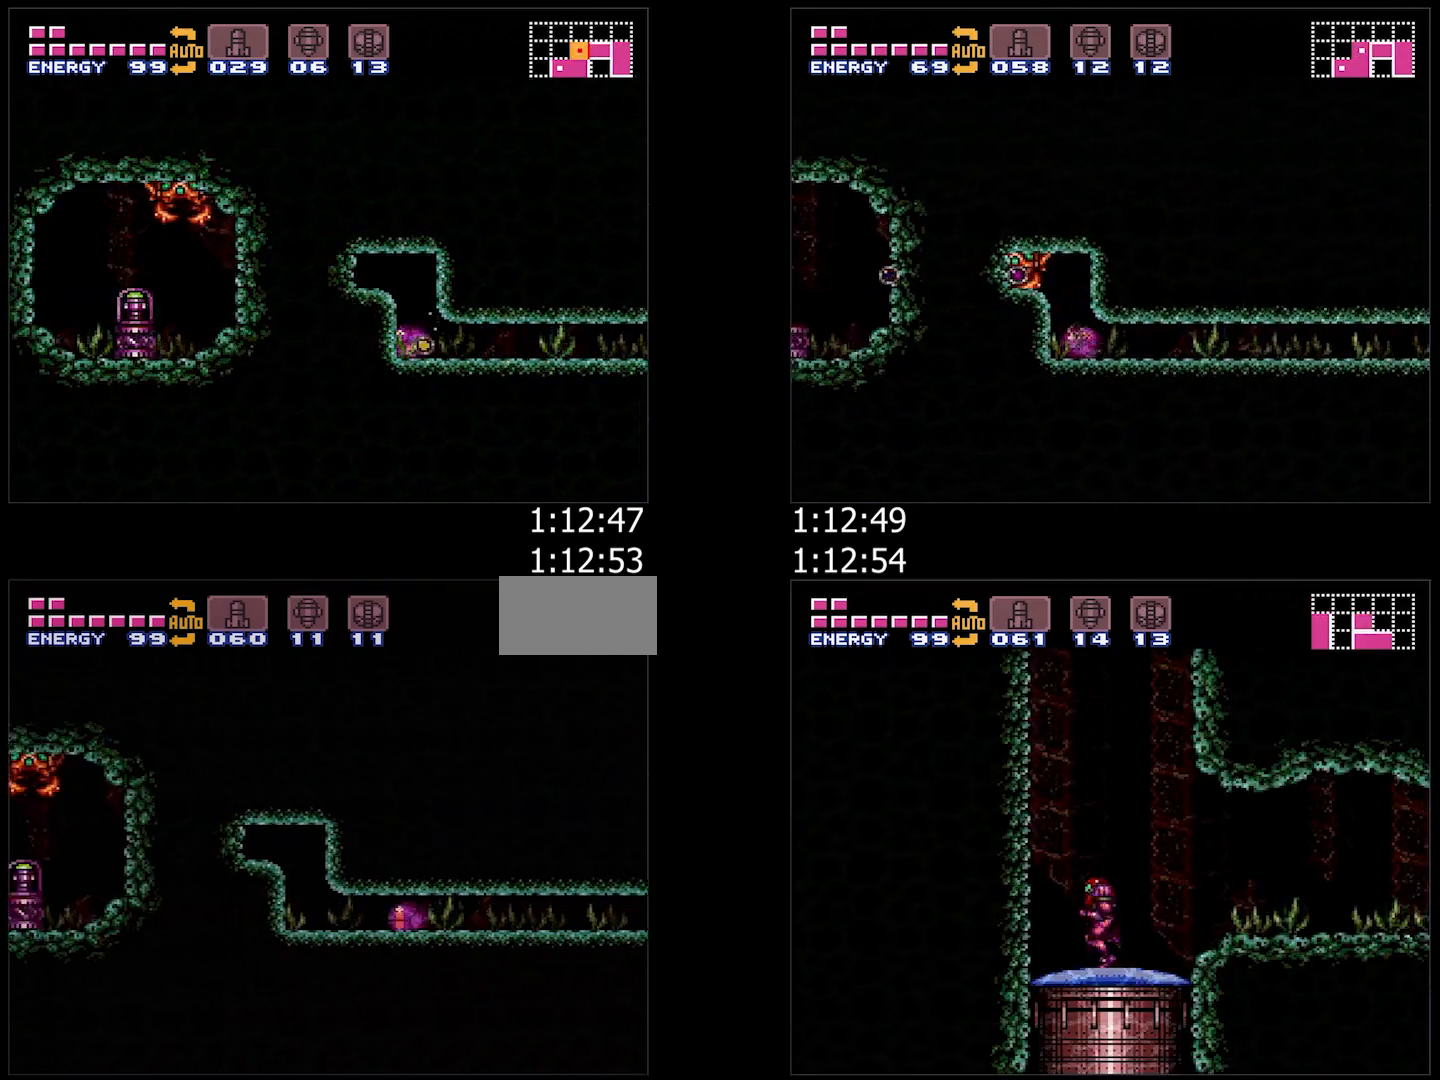
{"buttons": ["DPAD_LEFT"], "events": [[217, "Y", "down"], [300, "Y", "up"]]}
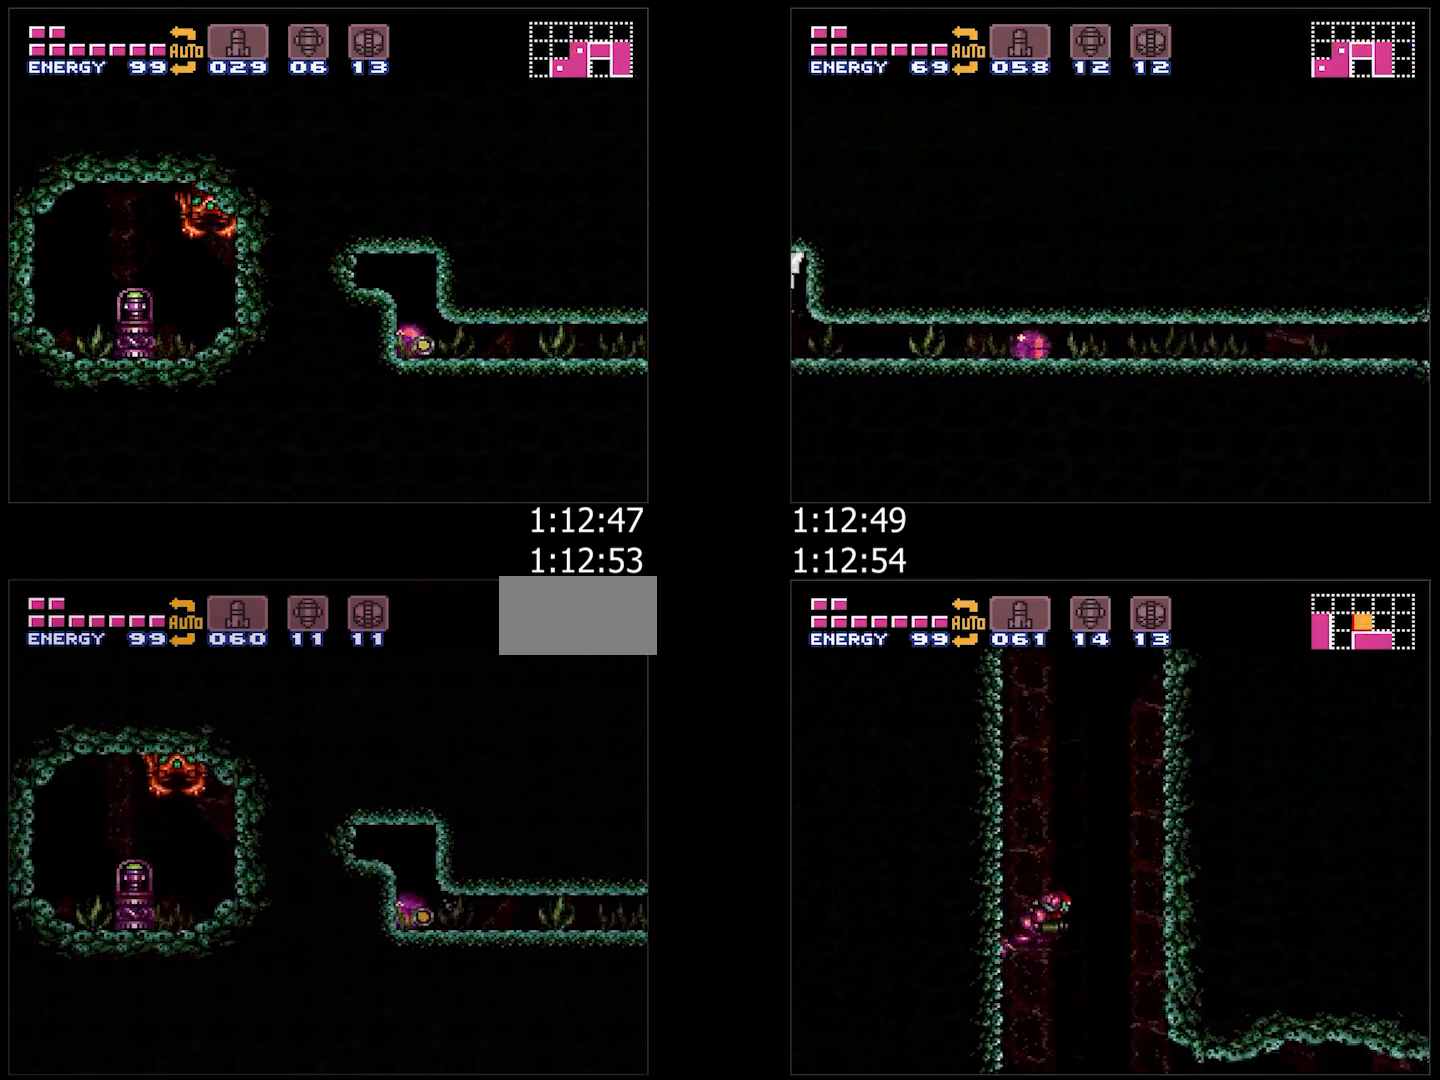
{"buttons": ["DPAD_LEFT"], "events": []}
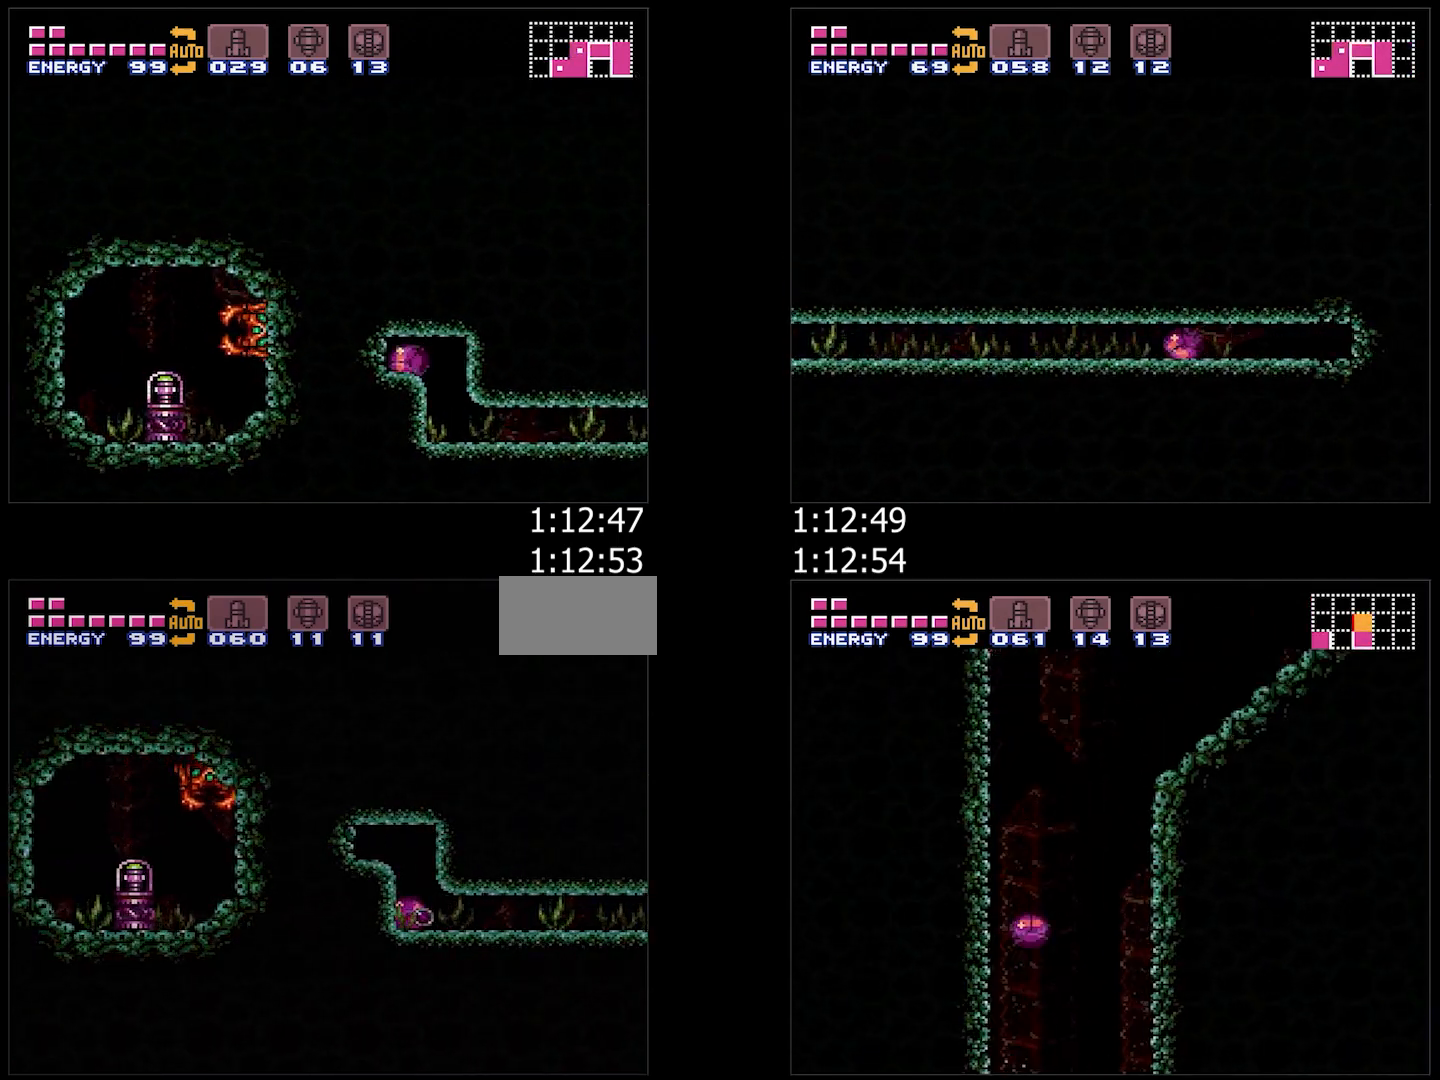
{"buttons": ["DPAD_LEFT"], "events": []}
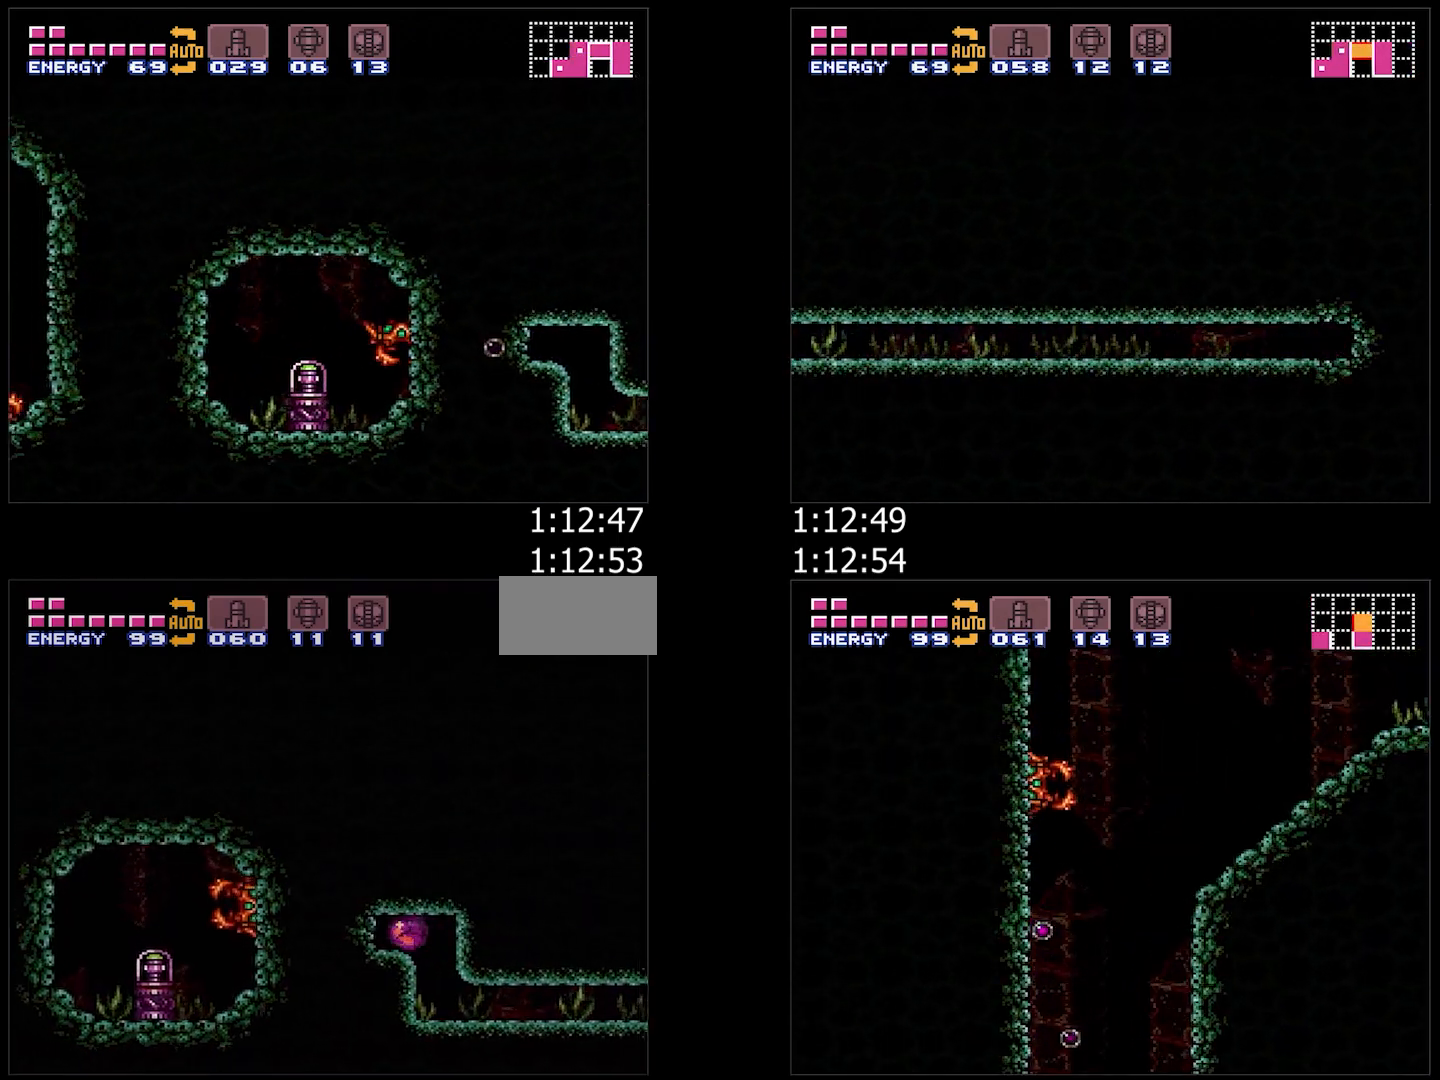
{"buttons": ["A", "DPAD_LEFT"], "events": [[217, "Y", "down"], [283, "Y", "up"], [333, "A", "down"]]}
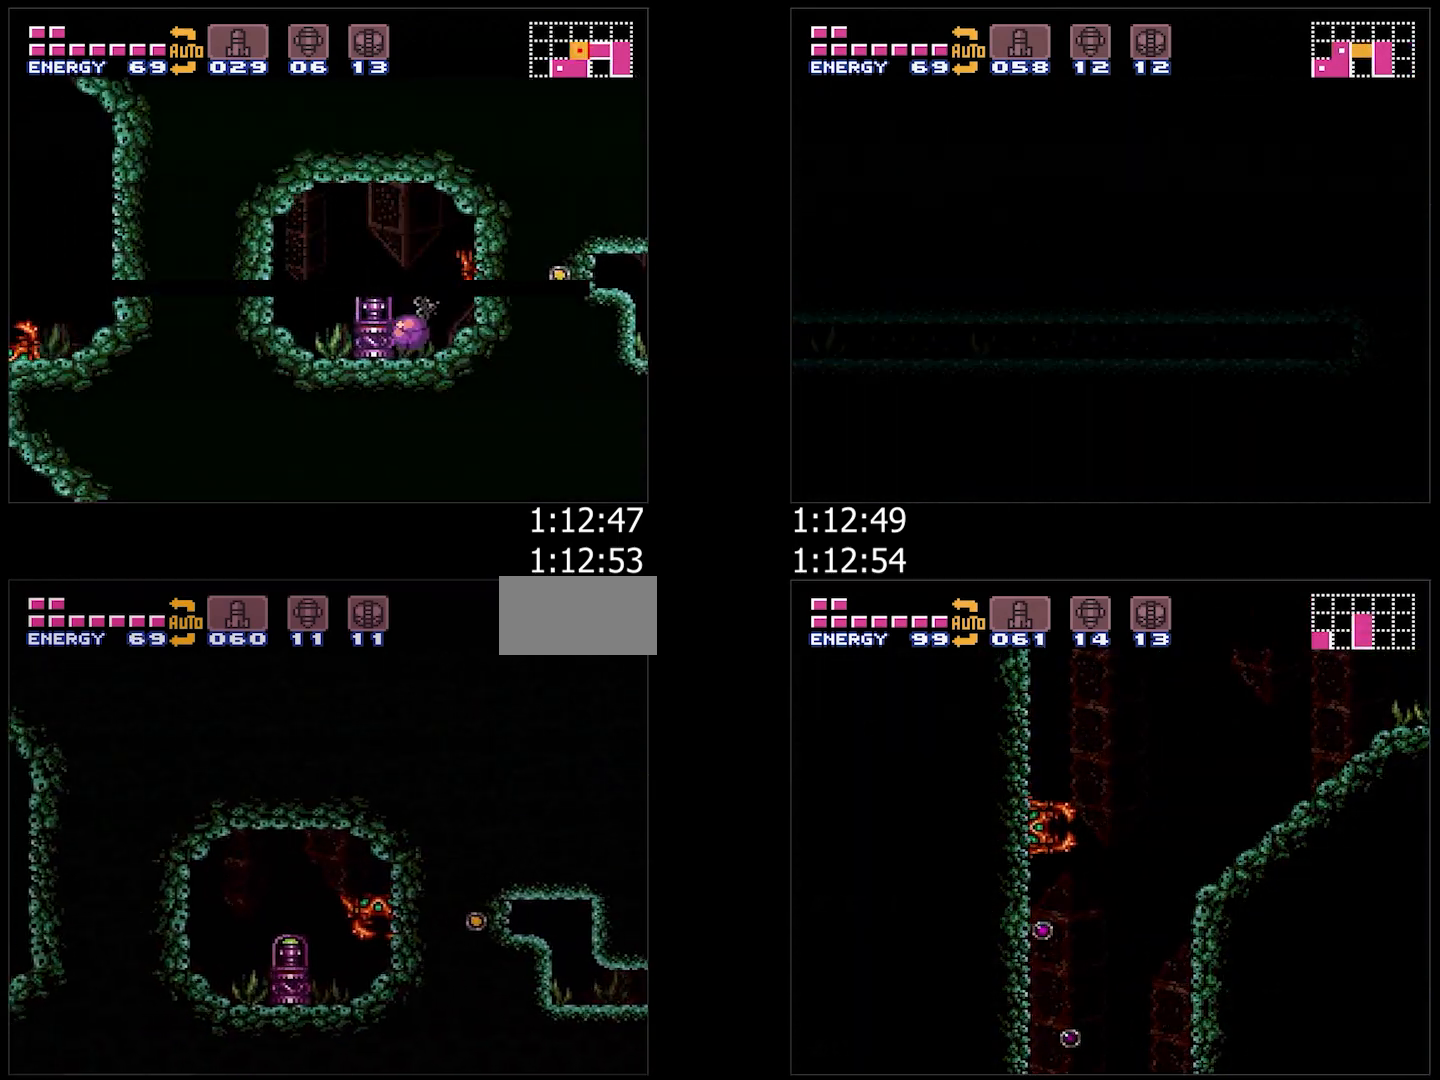
{"buttons": ["A", "DPAD_LEFT"], "events": []}
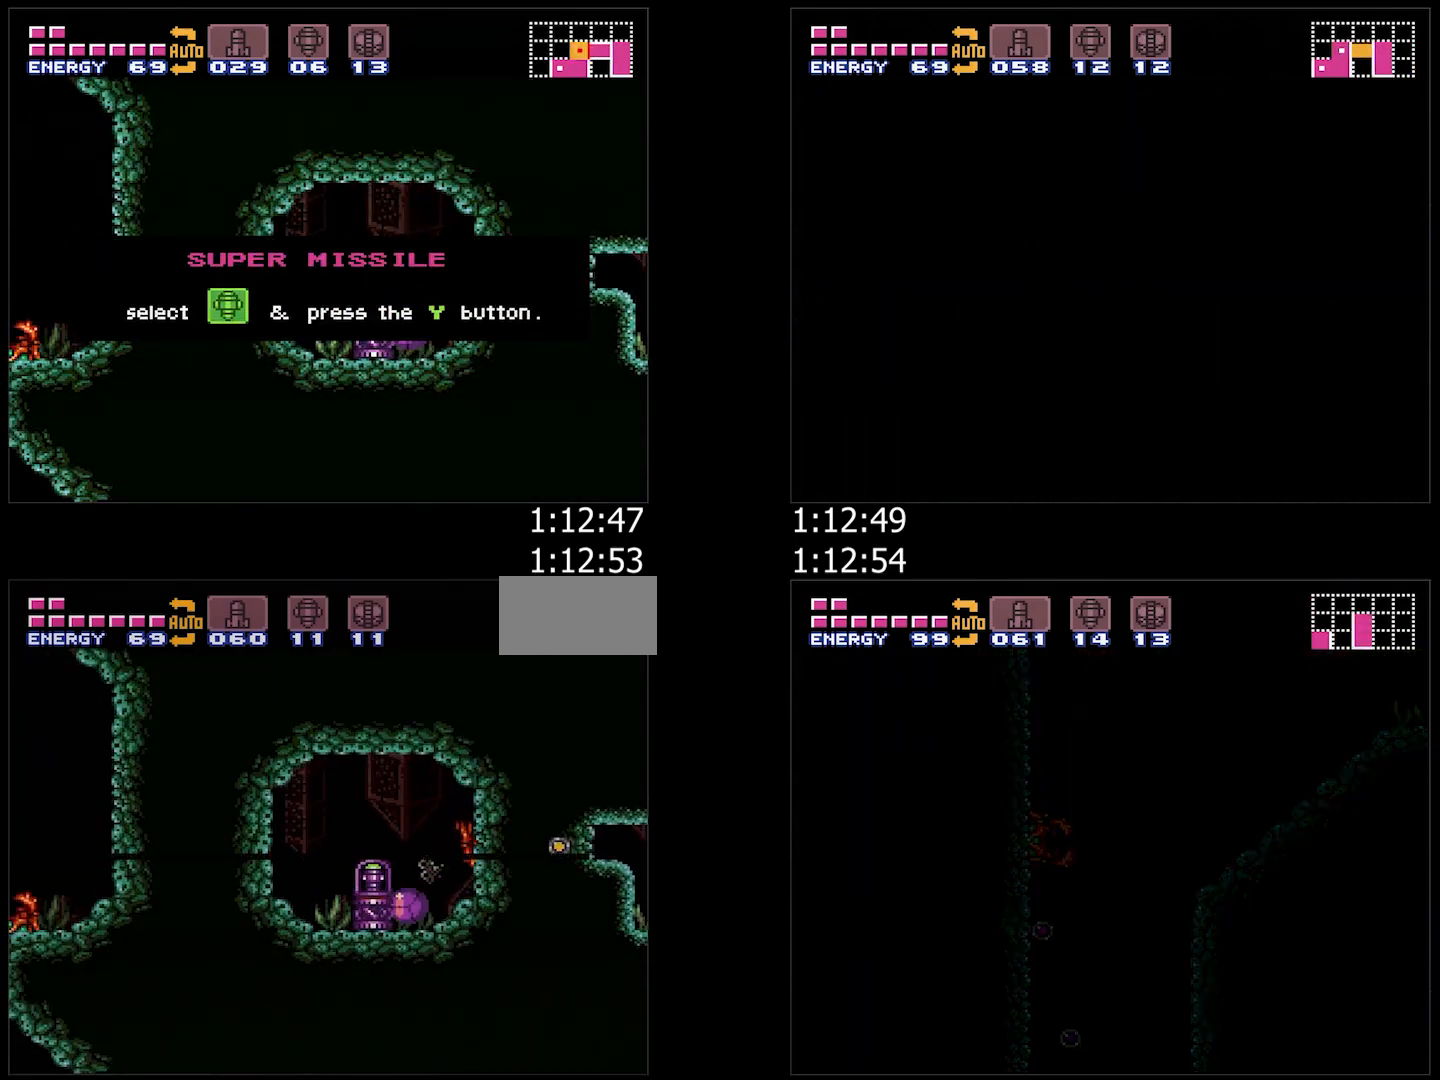
{"buttons": [], "events": [[50, "A", "up"], [50, "DPAD_LEFT", "up"]]}